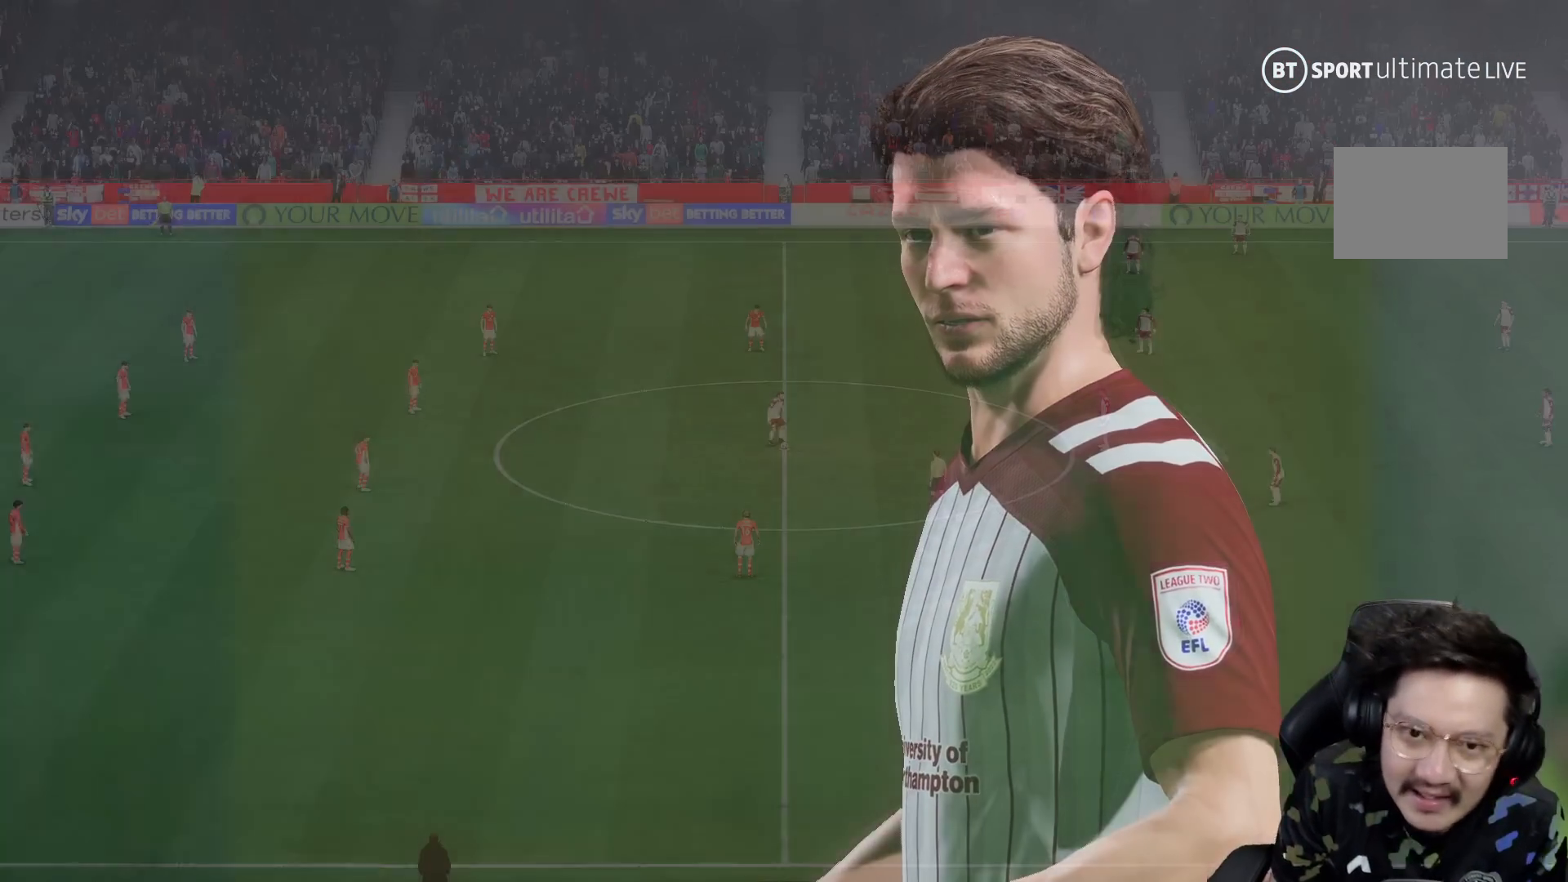
Gameplay with a controller (Xbox layout); each line is a JSON object with the inputs held at the frame after it. "events" lists button and stick changes between this image and that frame as [ms after this image, input, new state], when the widget could be followed in between. Not read: L3 R1 R3.
{"buttons": [], "left_stick": "center", "right_stick": "center", "events": []}
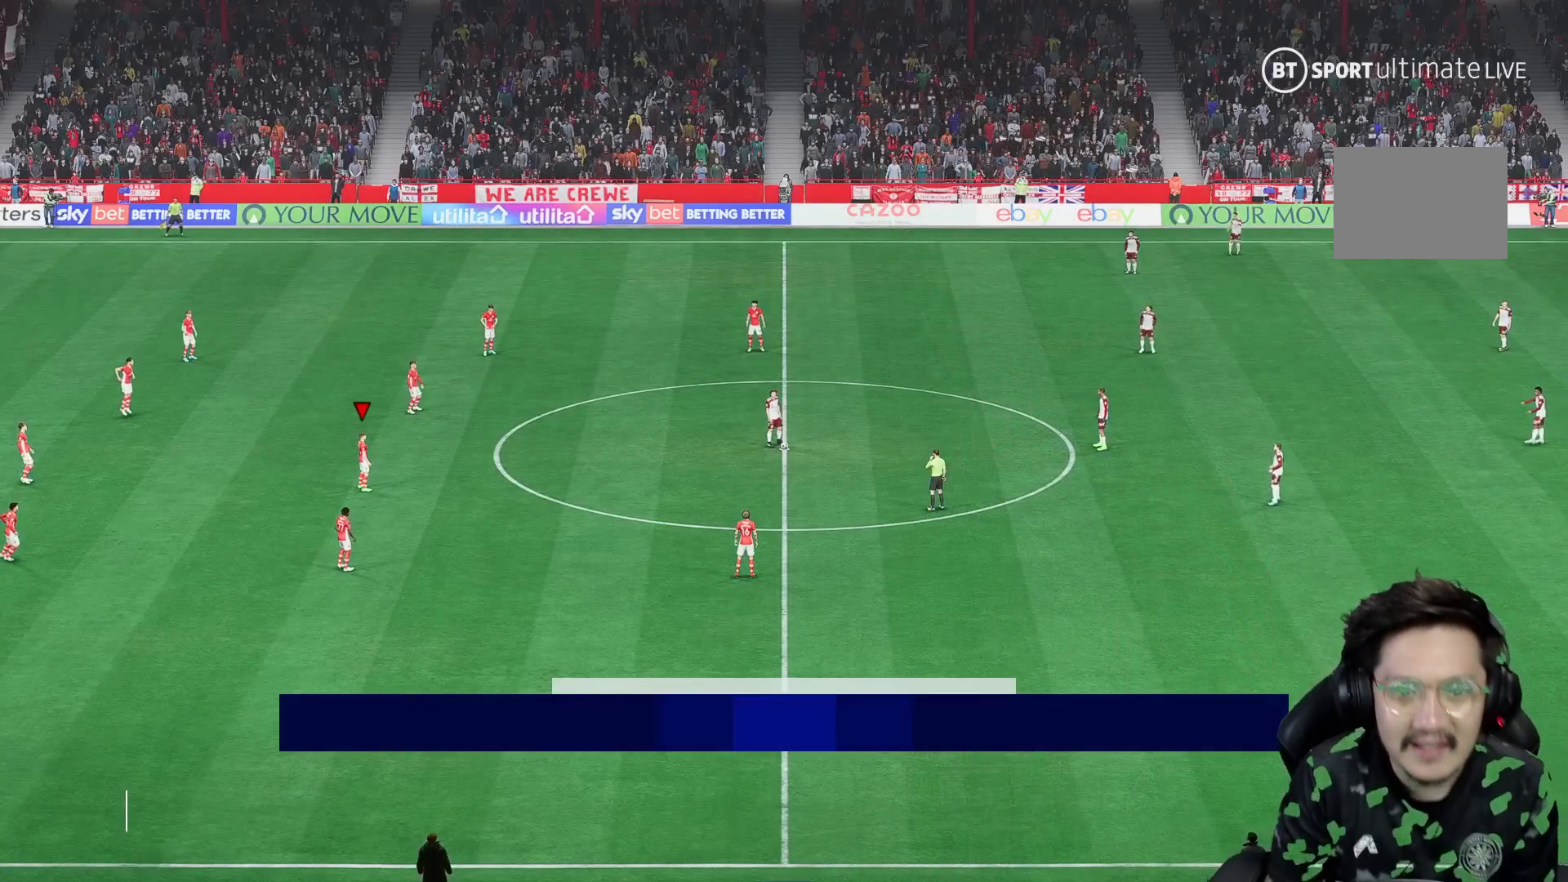
{"buttons": [], "left_stick": "center", "right_stick": "center", "events": []}
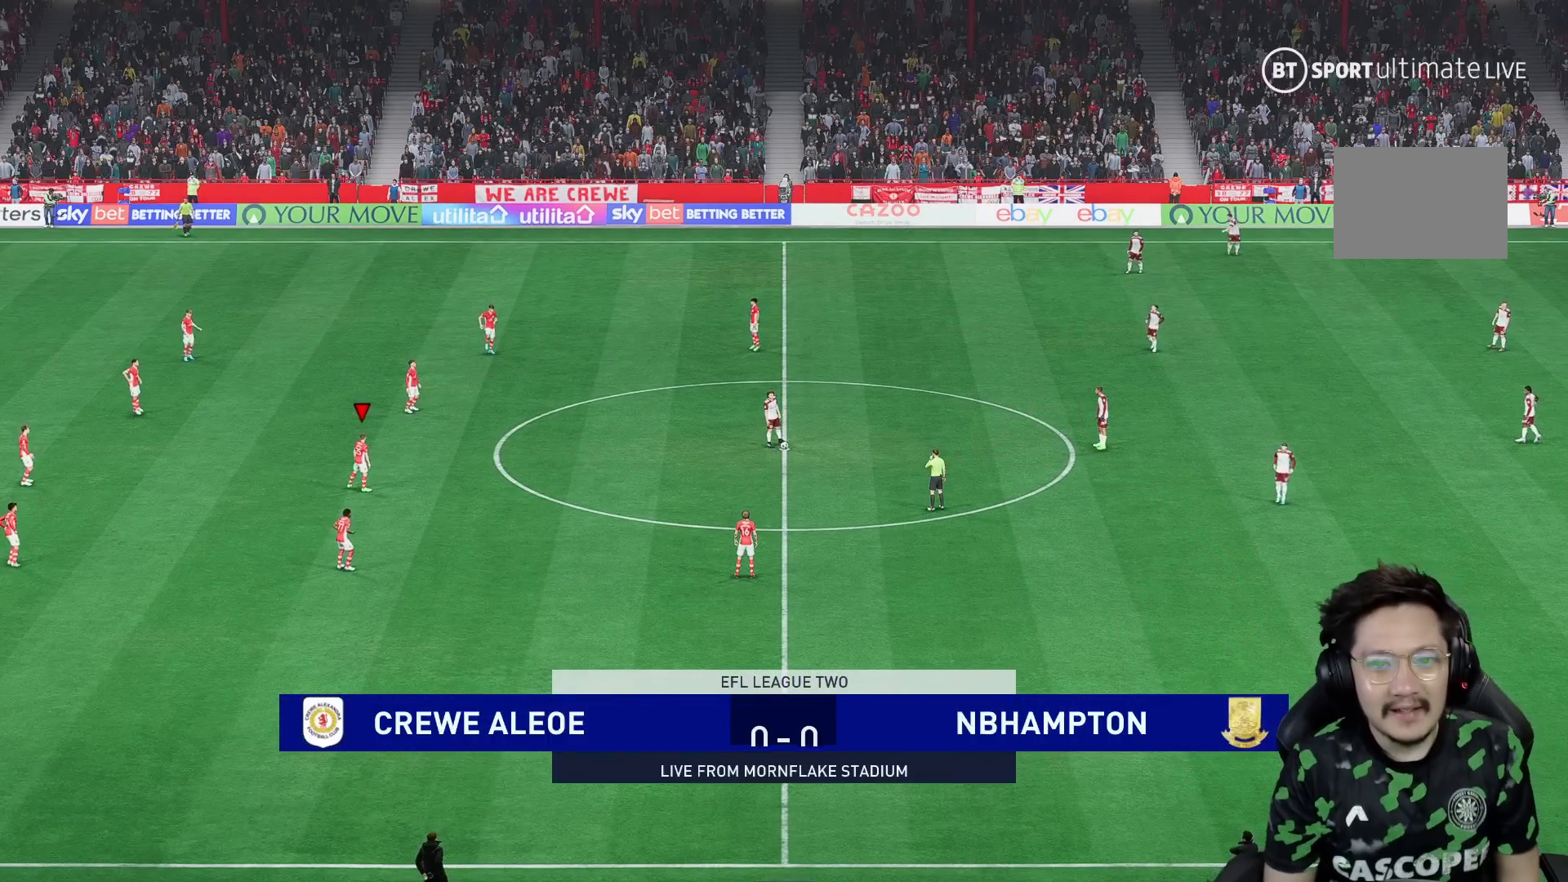
{"buttons": [], "left_stick": "center", "right_stick": "center", "events": []}
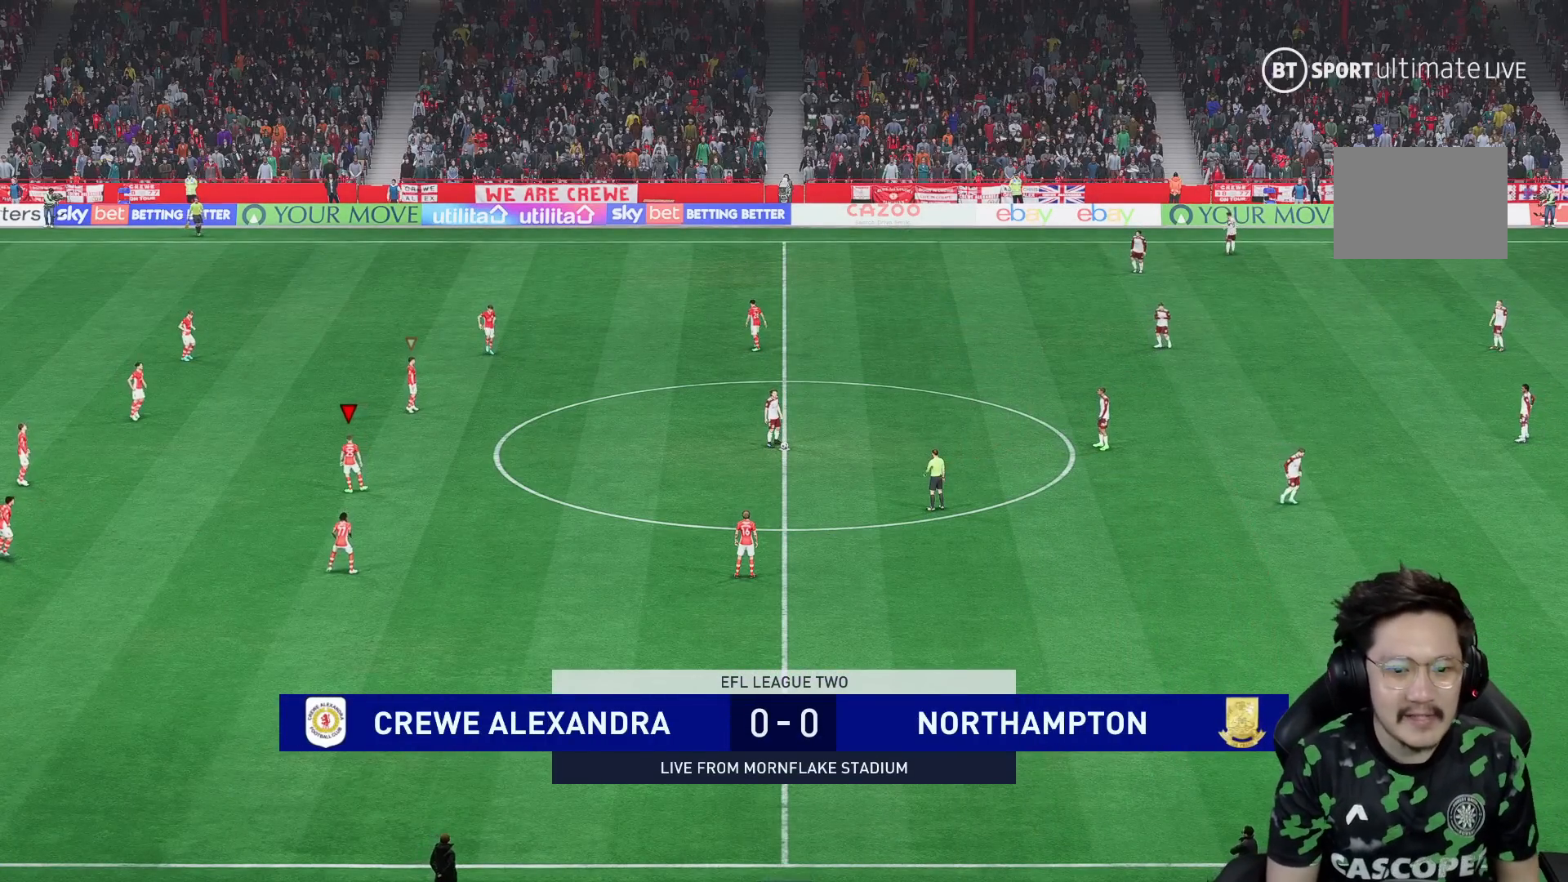
{"buttons": [], "left_stick": "center", "right_stick": "center", "events": []}
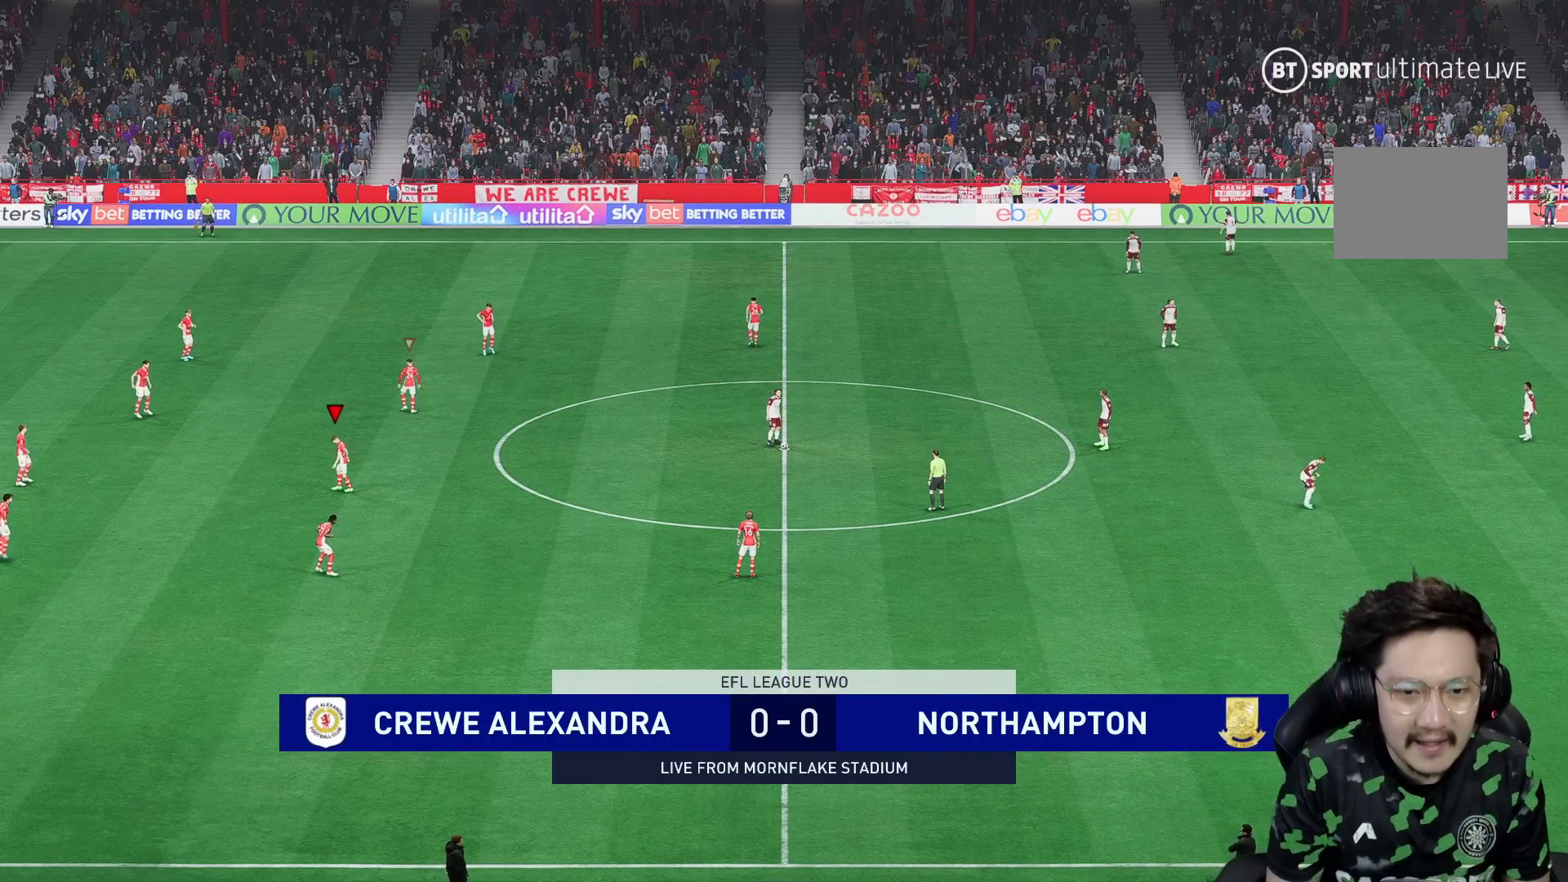
{"buttons": [], "left_stick": "right", "right_stick": "center", "events": [[133, "left_stick", "down-right"], [183, "left_stick", "right"]]}
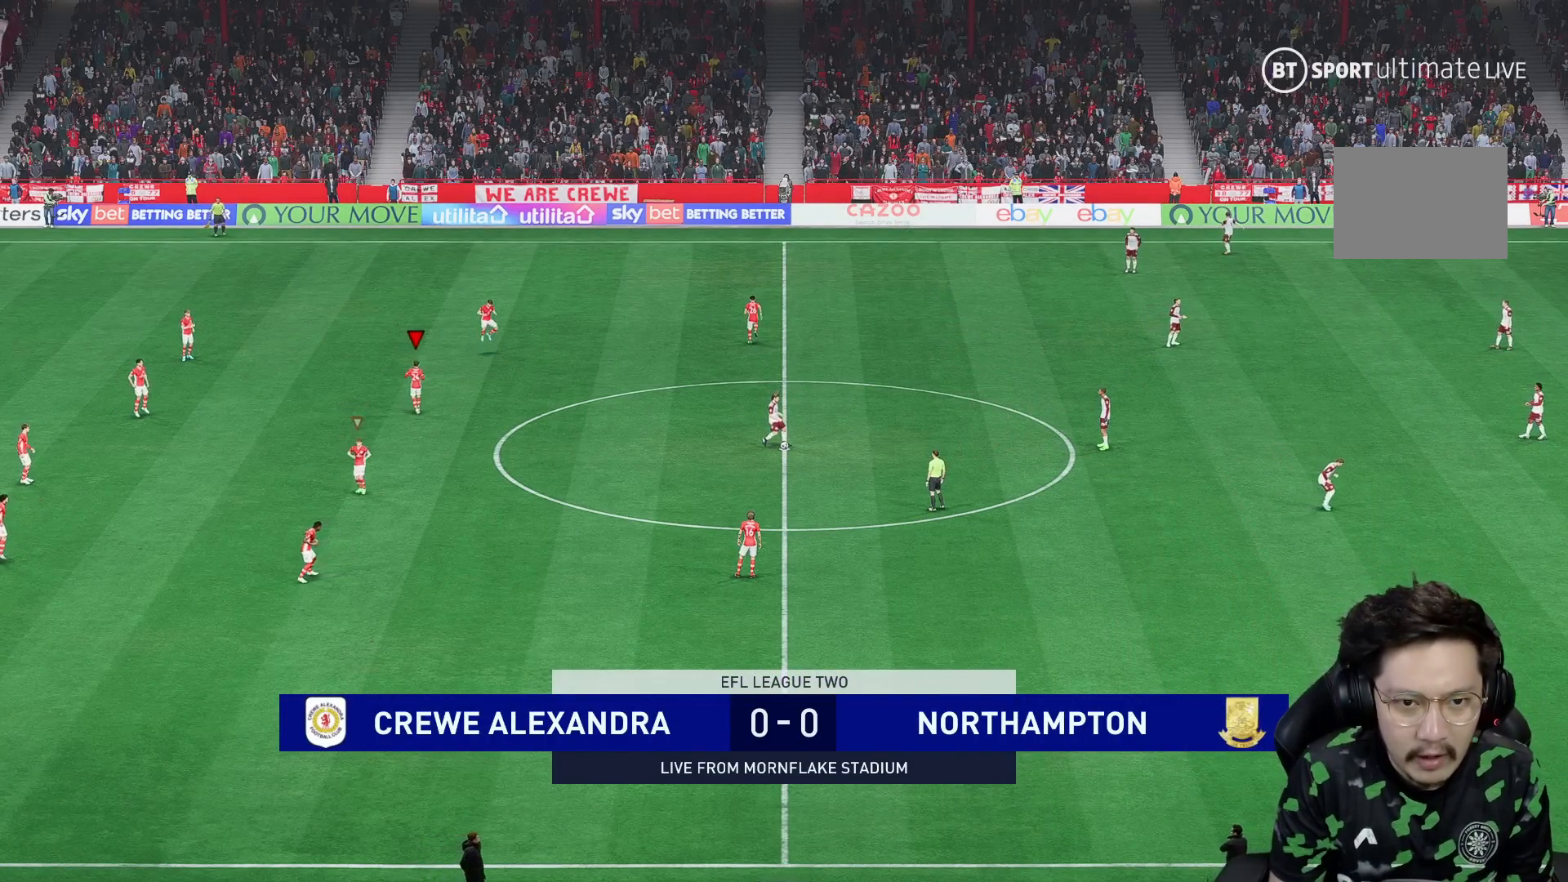
{"buttons": [], "left_stick": "right", "right_stick": "center", "events": []}
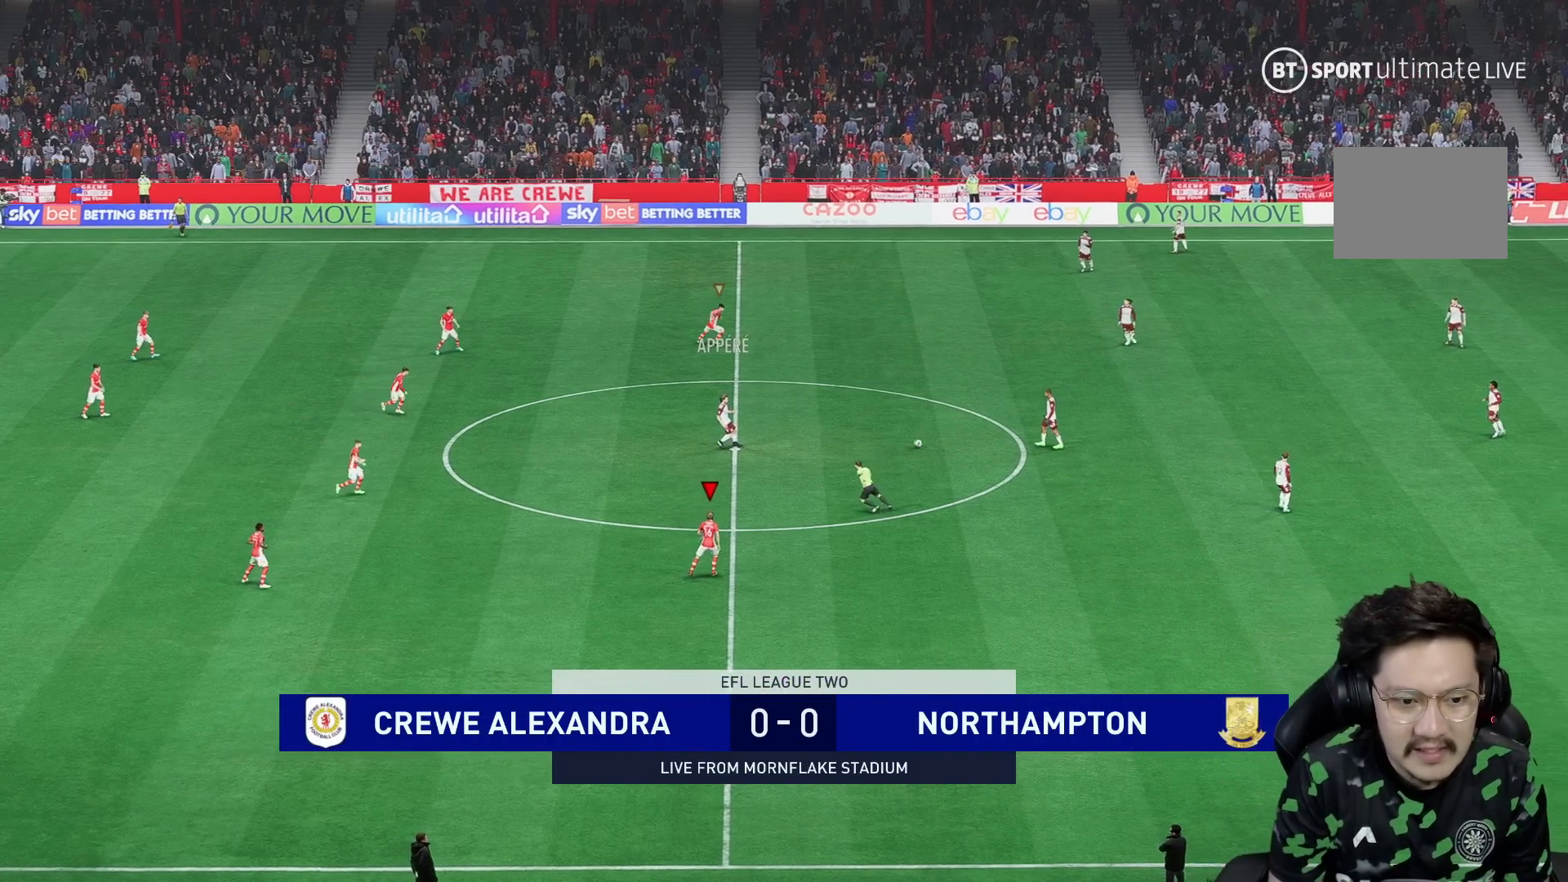
{"buttons": [], "left_stick": "right", "right_stick": "center", "events": [[183, "R2", "down"], [333, "R2", "up"]]}
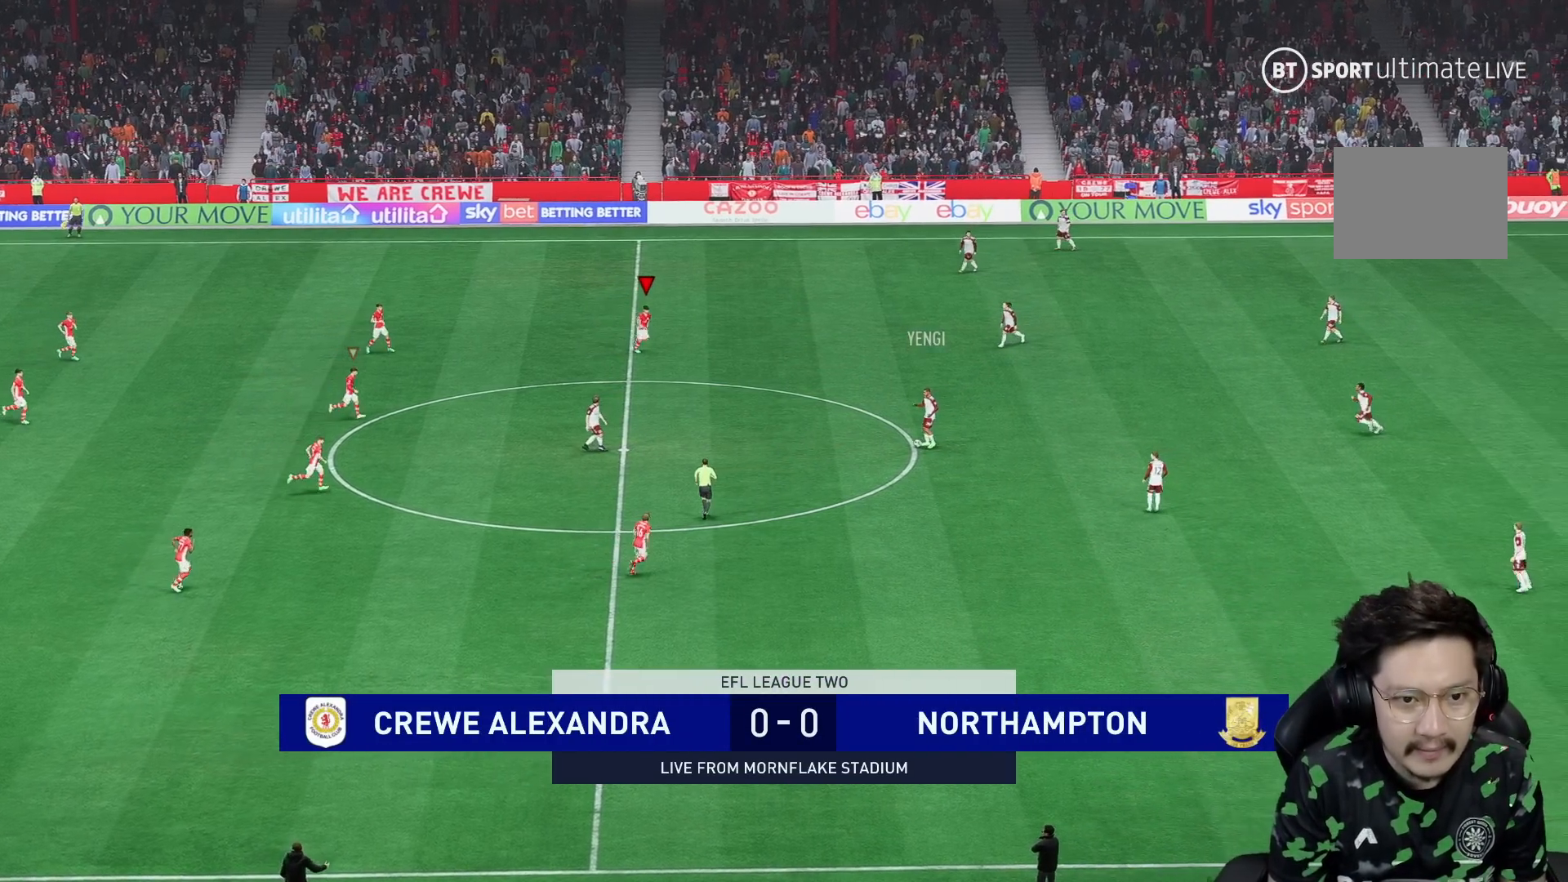
{"buttons": [], "left_stick": "down-right", "right_stick": "center", "events": [[33, "left_stick", "down-right"], [233, "R2", "down"], [383, "R2", "up"]]}
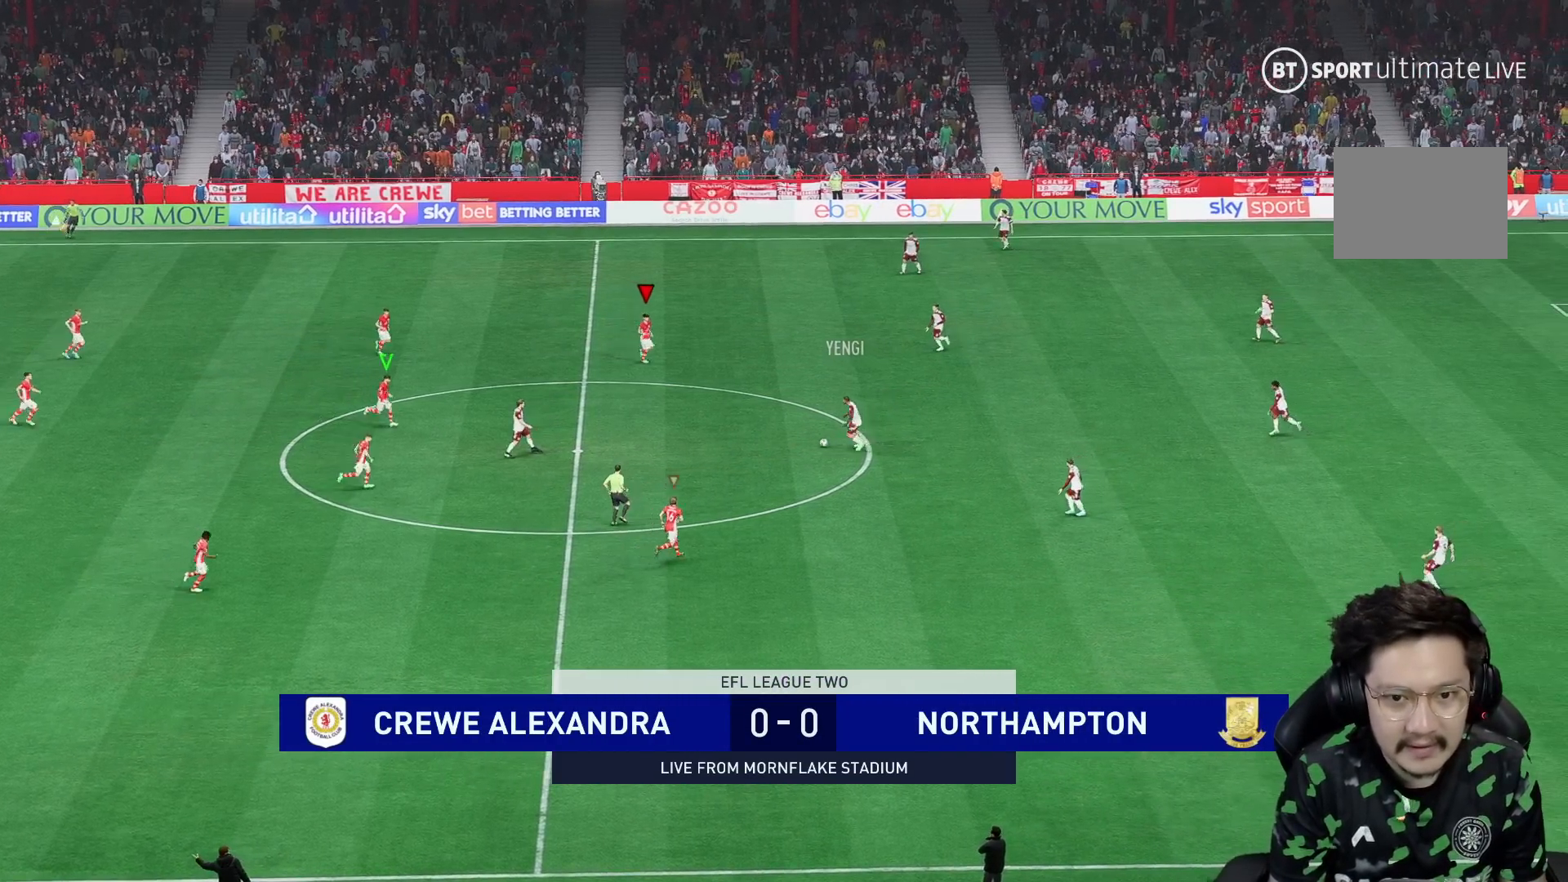
{"buttons": ["R2"], "left_stick": "right", "right_stick": "center", "events": [[167, "left_stick", "down"], [200, "right_stick", "down-right"], [300, "left_stick", "center"], [300, "right_stick", "center"], [350, "R2", "down"], [350, "left_stick", "right"]]}
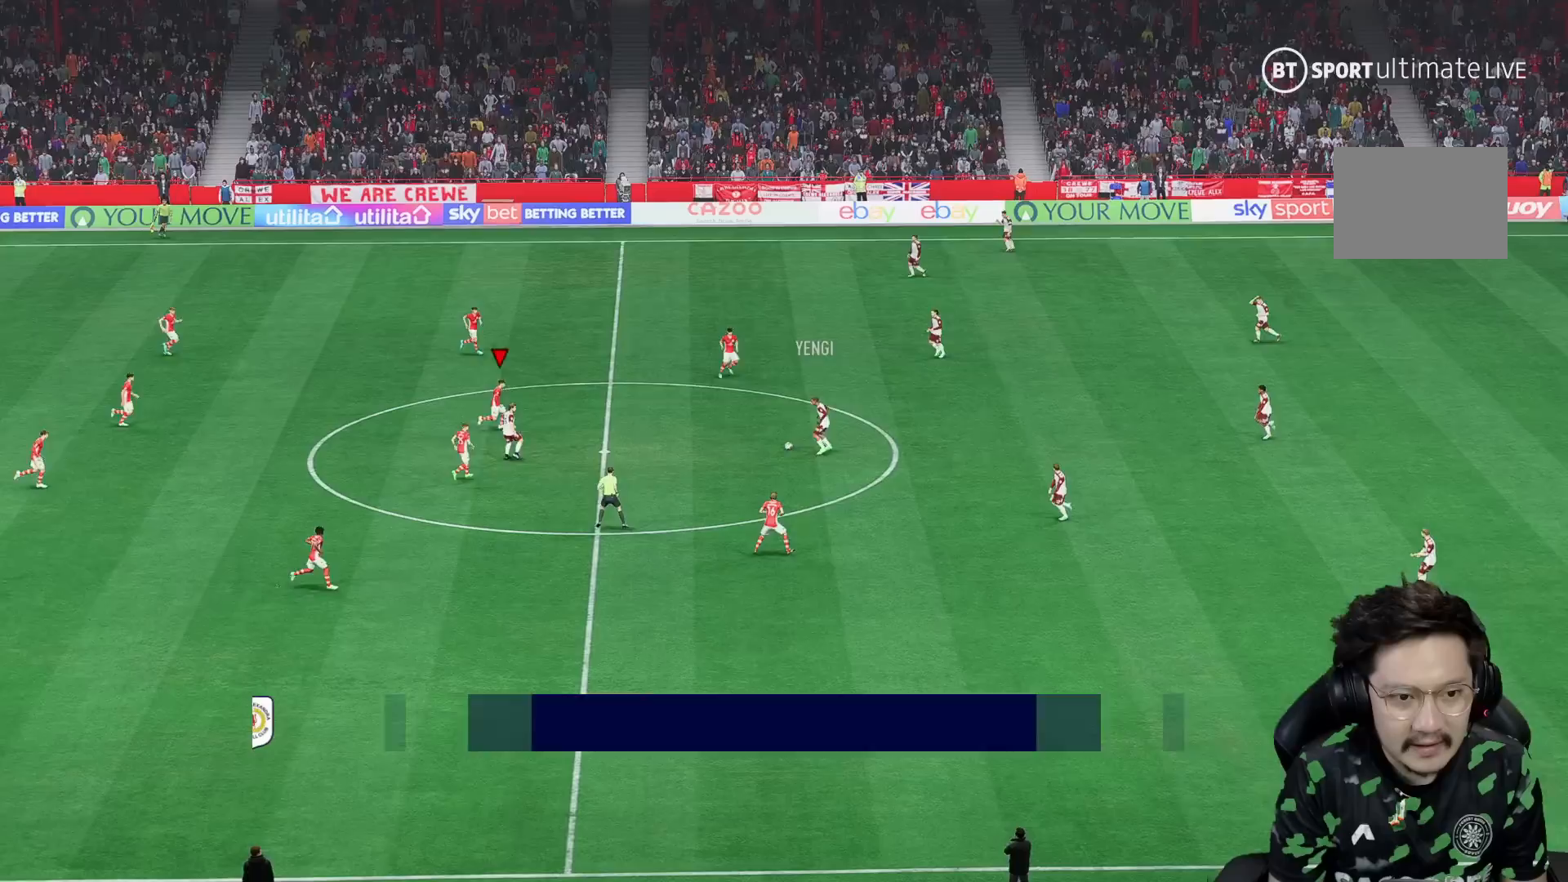
{"buttons": [], "left_stick": "down-right", "right_stick": "center", "events": [[100, "R2", "up"], [250, "left_stick", "down-right"]]}
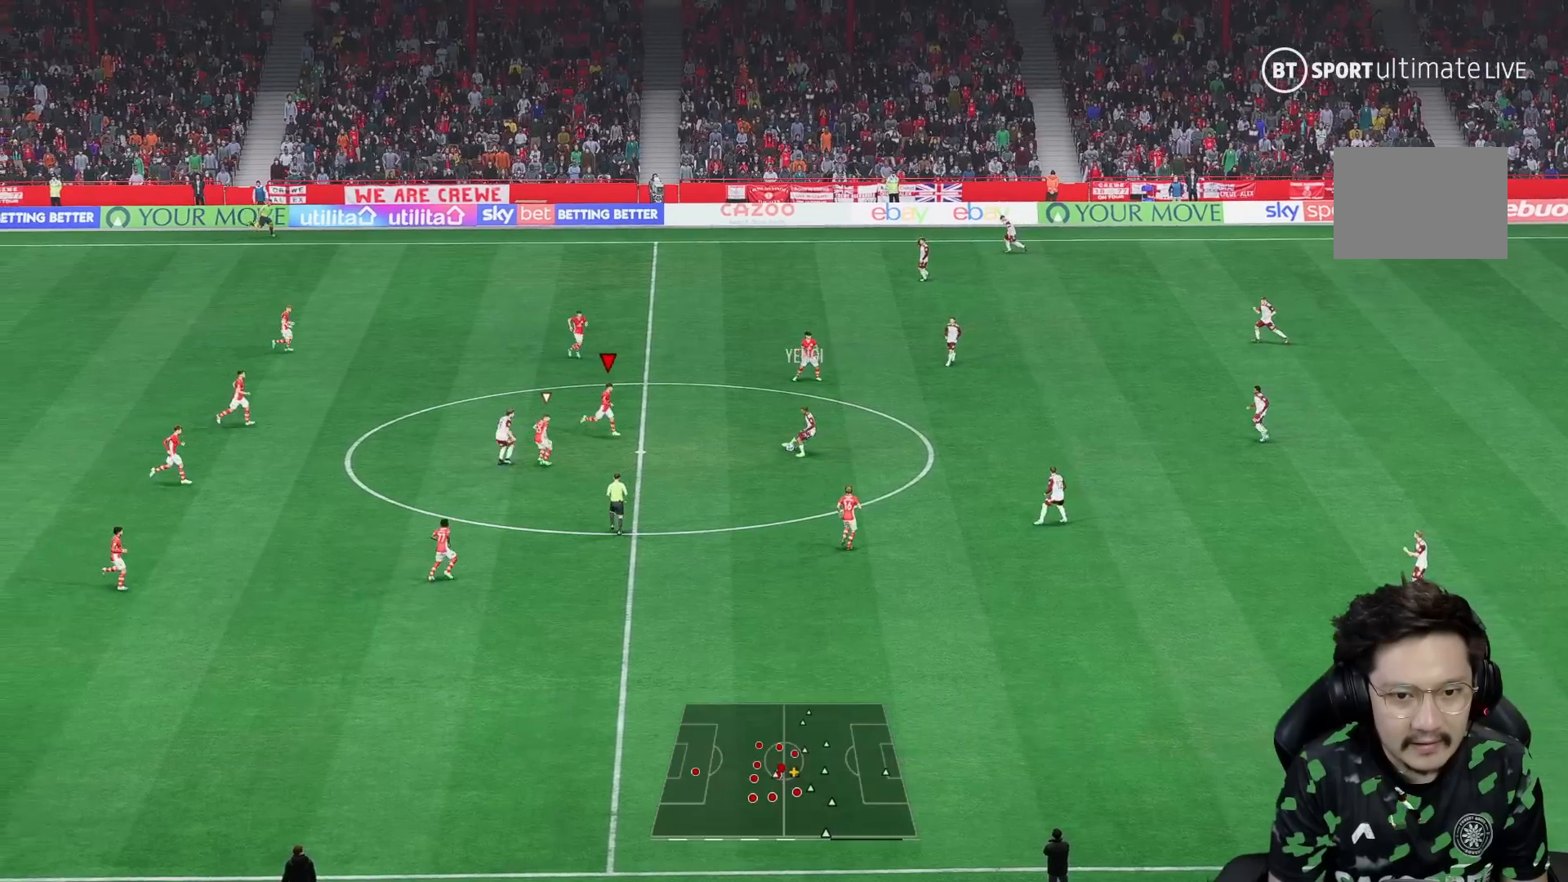
{"buttons": ["R2"], "left_stick": "down-right", "right_stick": "center", "events": [[133, "right_stick", "down-left"], [200, "right_stick", "center"], [267, "R2", "down"]]}
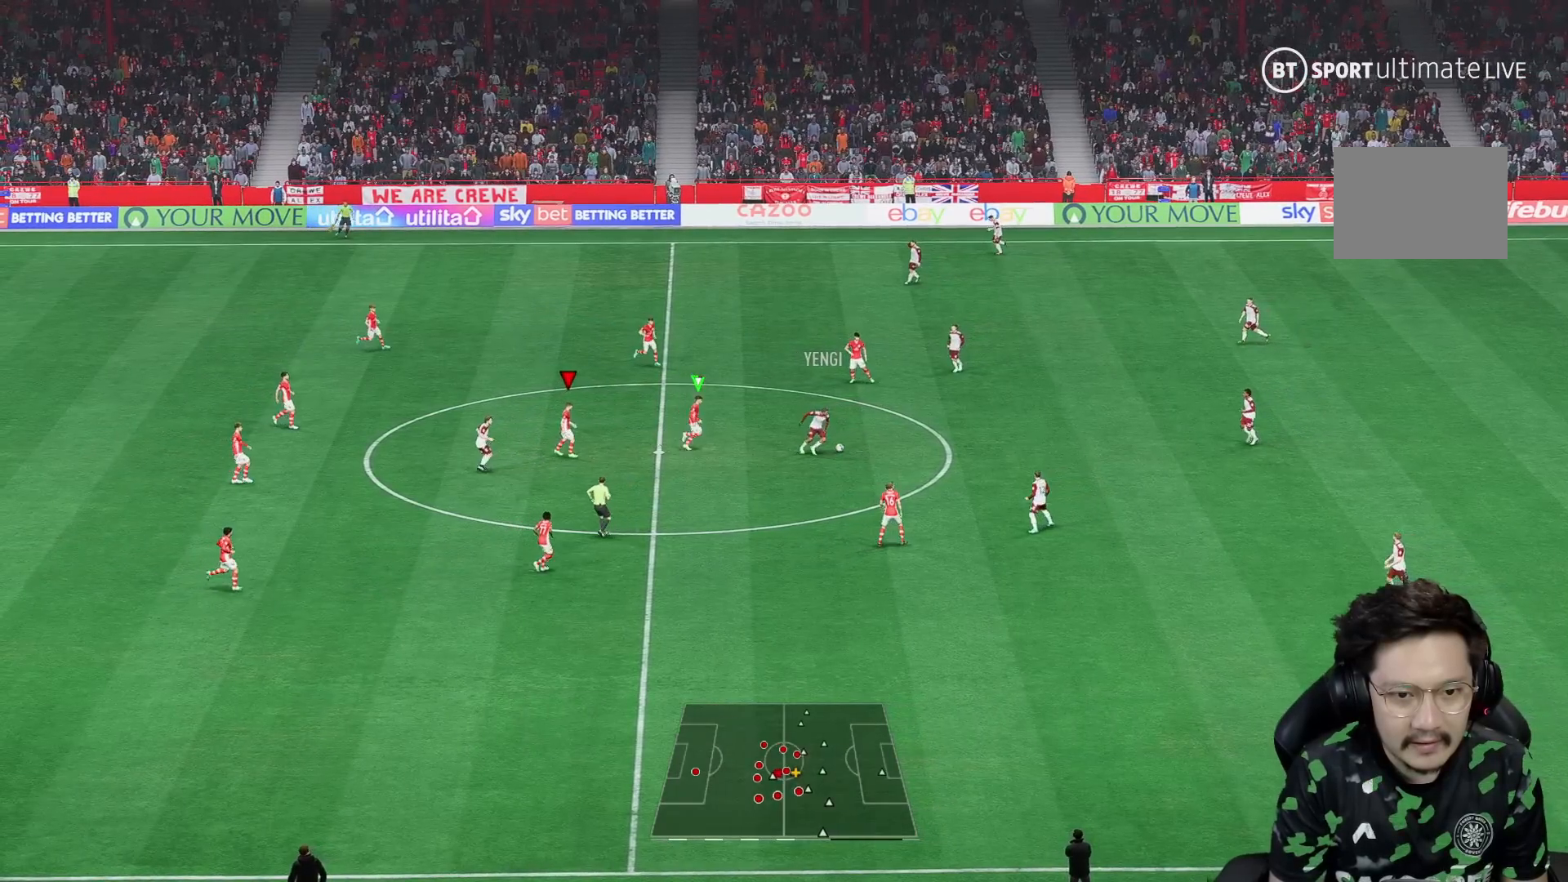
{"buttons": ["R2"], "left_stick": "right", "right_stick": "center", "events": [[183, "left_stick", "right"]]}
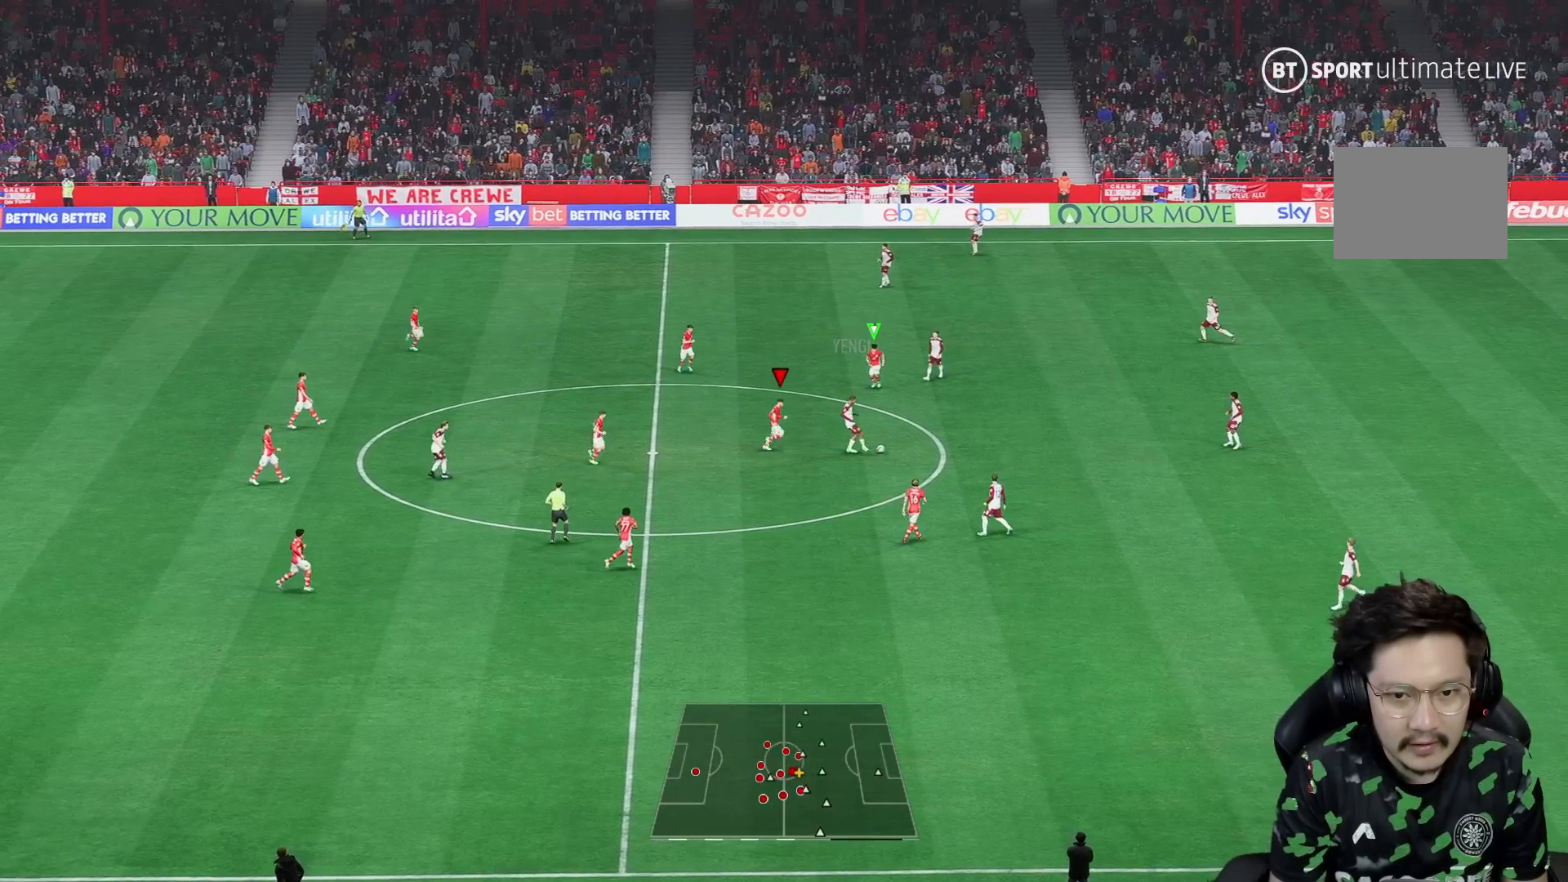
{"buttons": [], "left_stick": "right", "right_stick": "down", "events": [[367, "R2", "up"], [500, "right_stick", "down"]]}
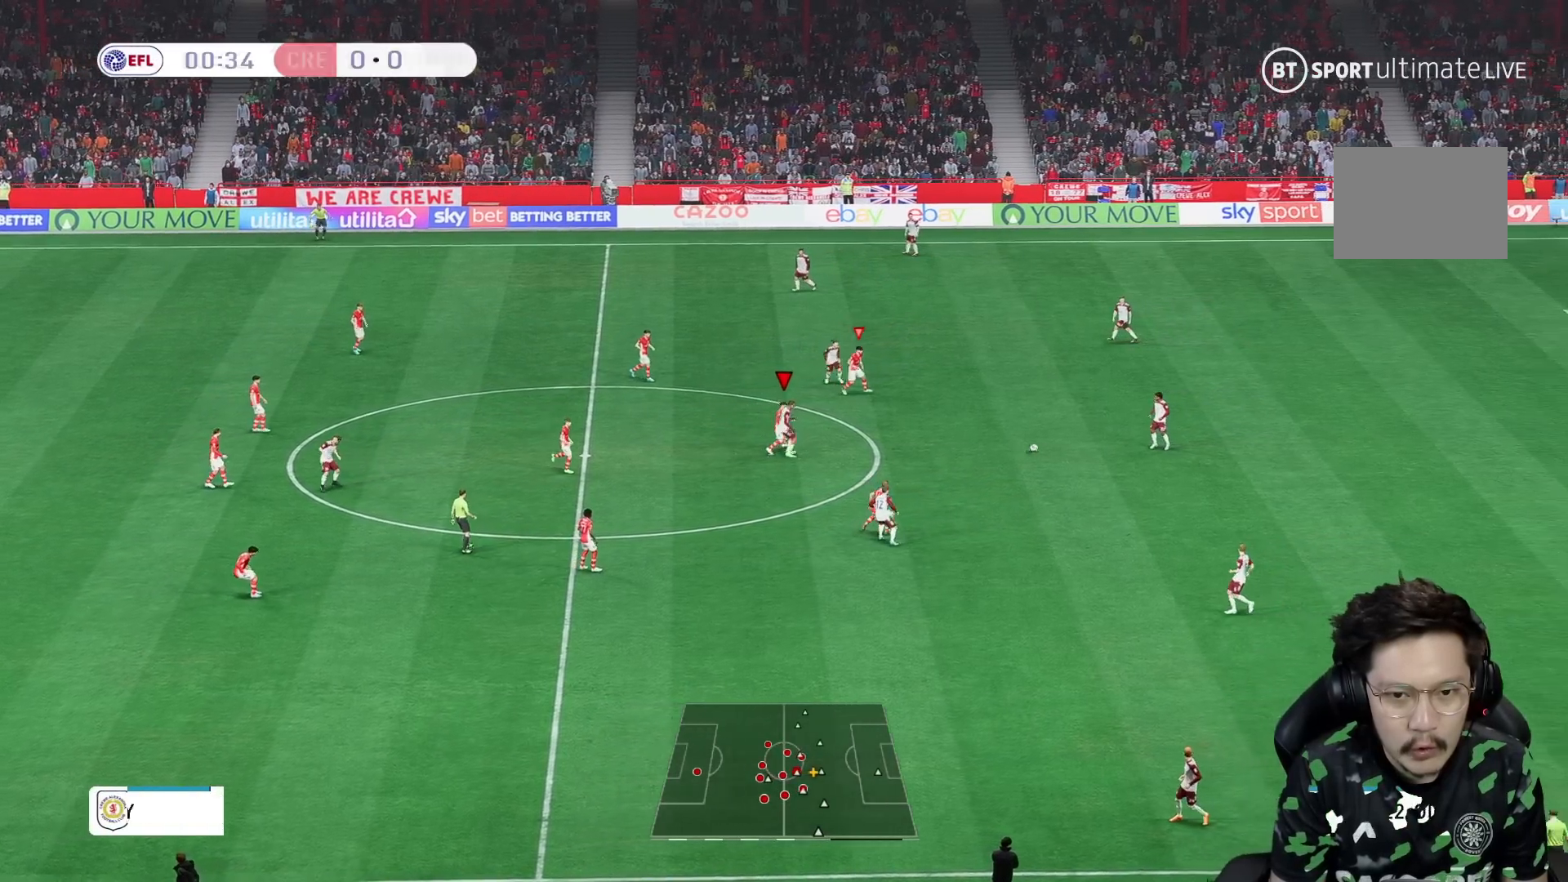
{"buttons": [], "left_stick": "right", "right_stick": "center", "events": [[83, "R2", "down"], [83, "right_stick", "center"], [267, "R2", "up"]]}
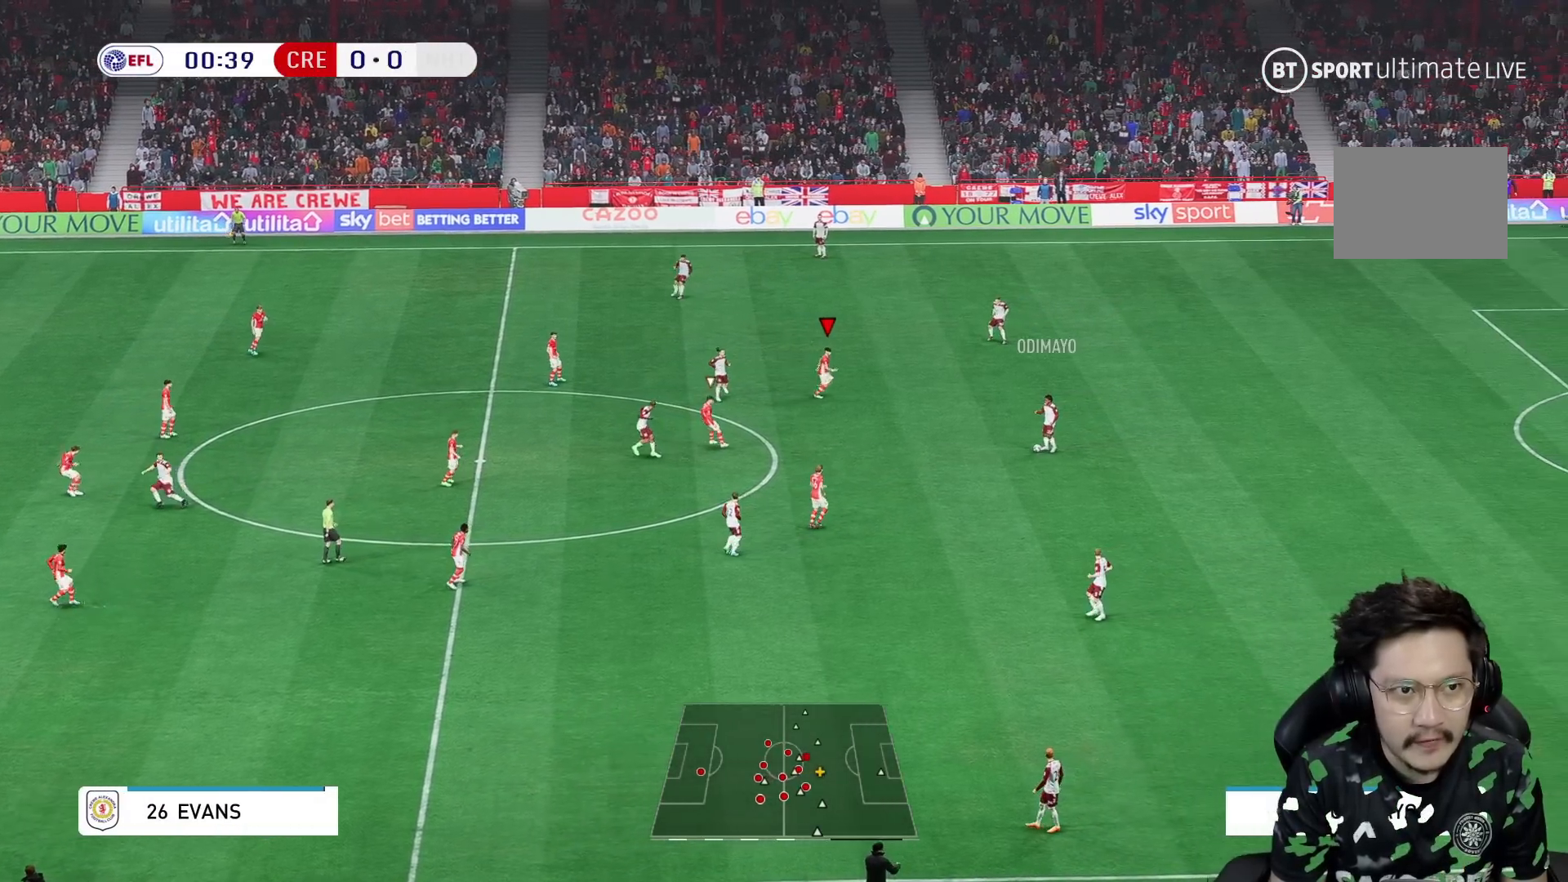
{"buttons": [], "left_stick": "down-right", "right_stick": "center", "events": [[317, "L2", "down"], [383, "left_stick", "down-right"], [467, "L2", "up"]]}
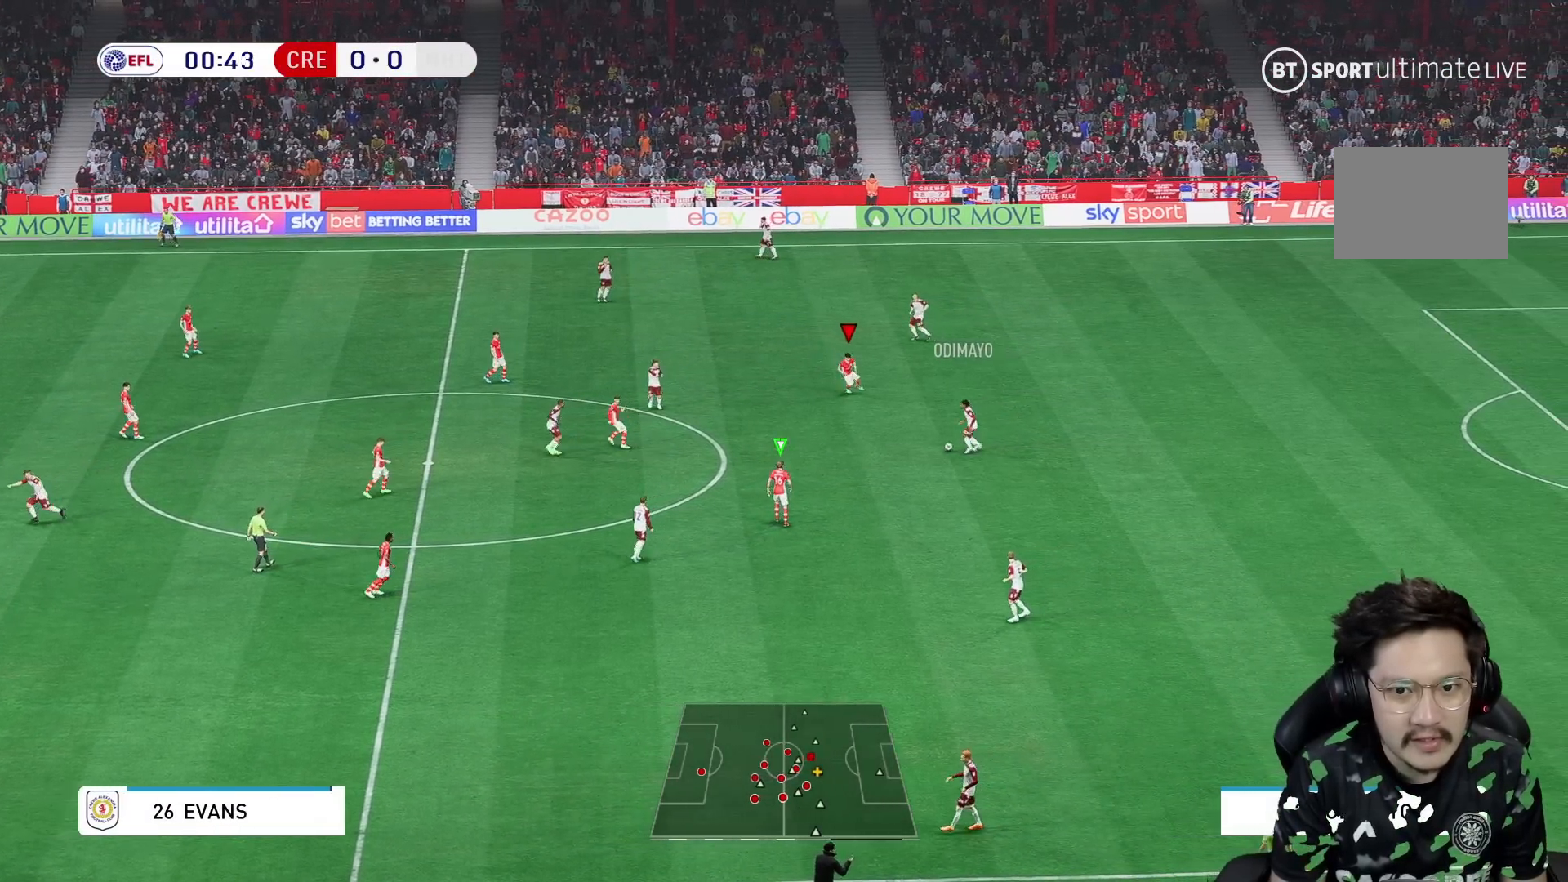
{"buttons": [], "left_stick": "down", "right_stick": "center", "events": [[17, "R2", "down"], [100, "left_stick", "down"], [350, "R2", "up"]]}
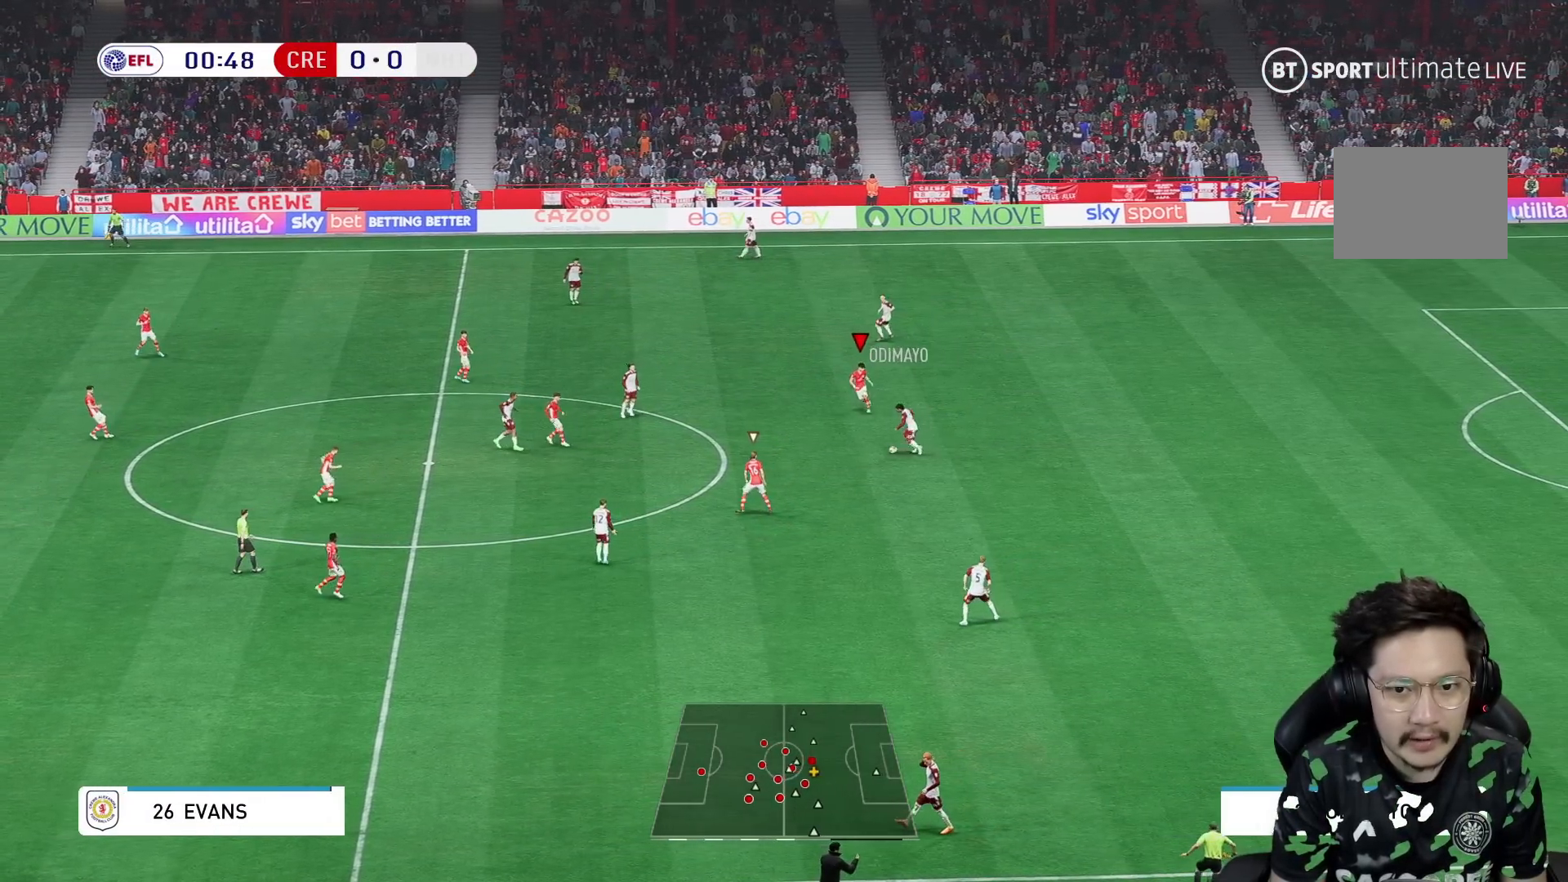
{"buttons": [], "left_stick": "down", "right_stick": "center", "events": []}
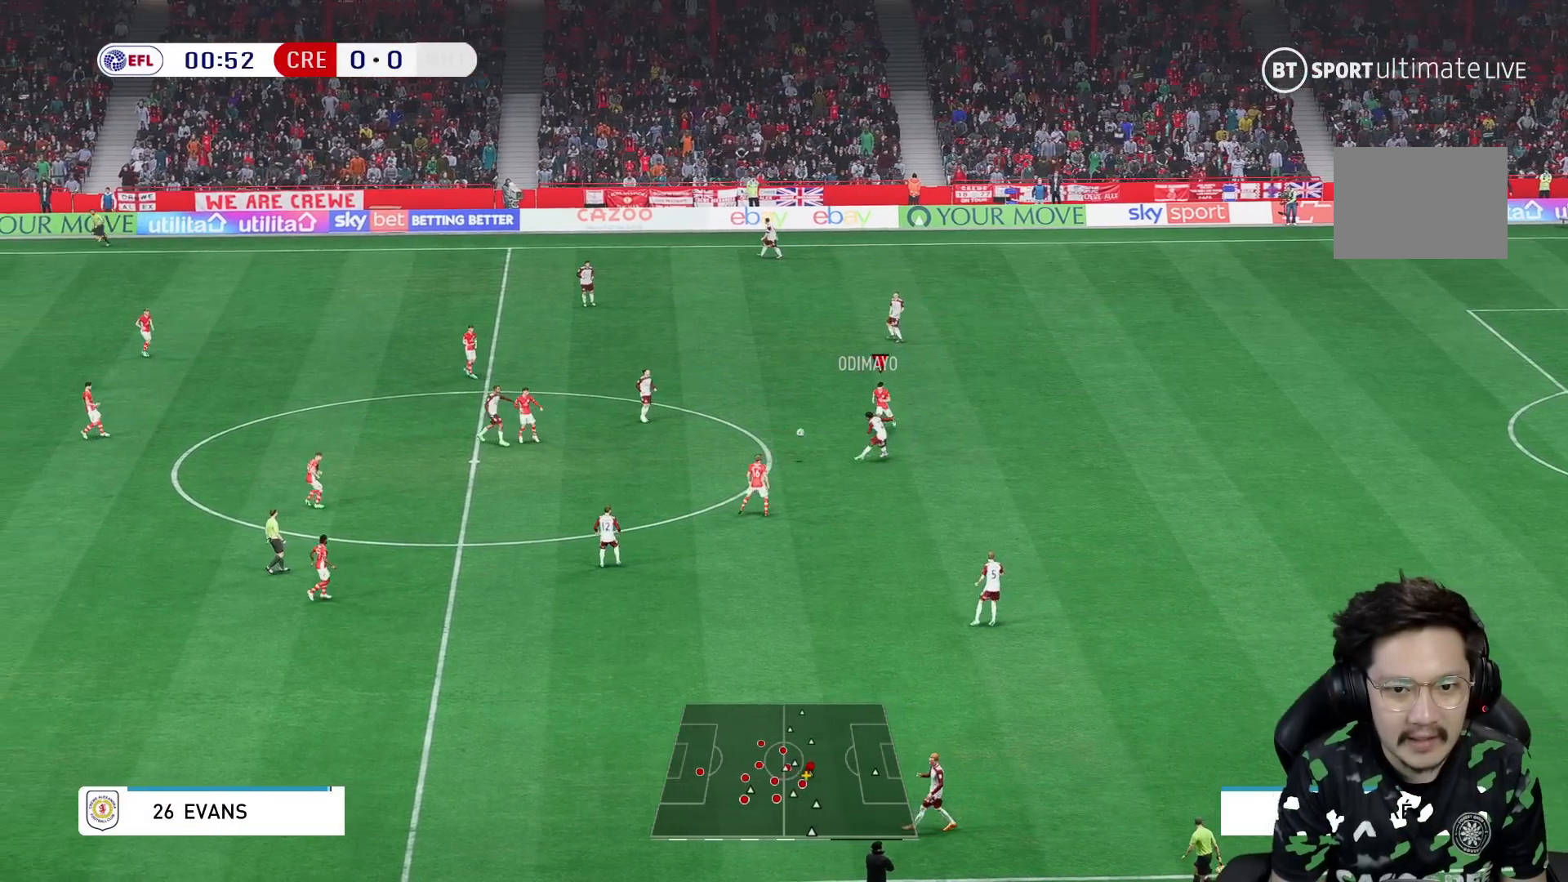
{"buttons": [], "left_stick": "center", "right_stick": "center", "events": [[217, "left_stick", "center"]]}
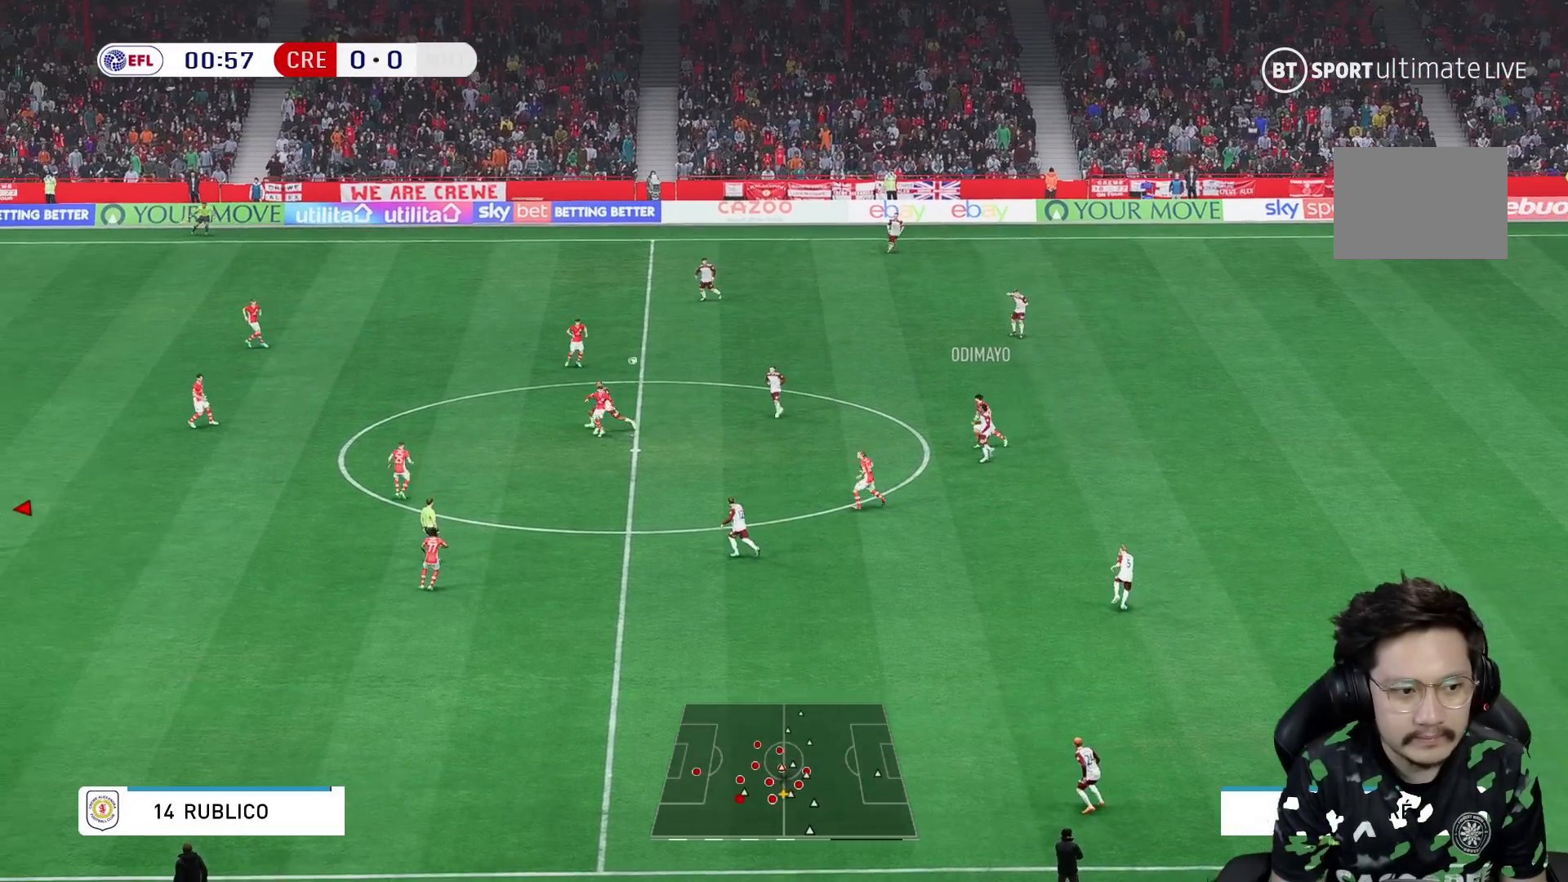
{"buttons": [], "left_stick": "up-right", "right_stick": "center", "events": [[117, "left_stick", "down-left"], [383, "left_stick", "up"], [433, "left_stick", "up-right"]]}
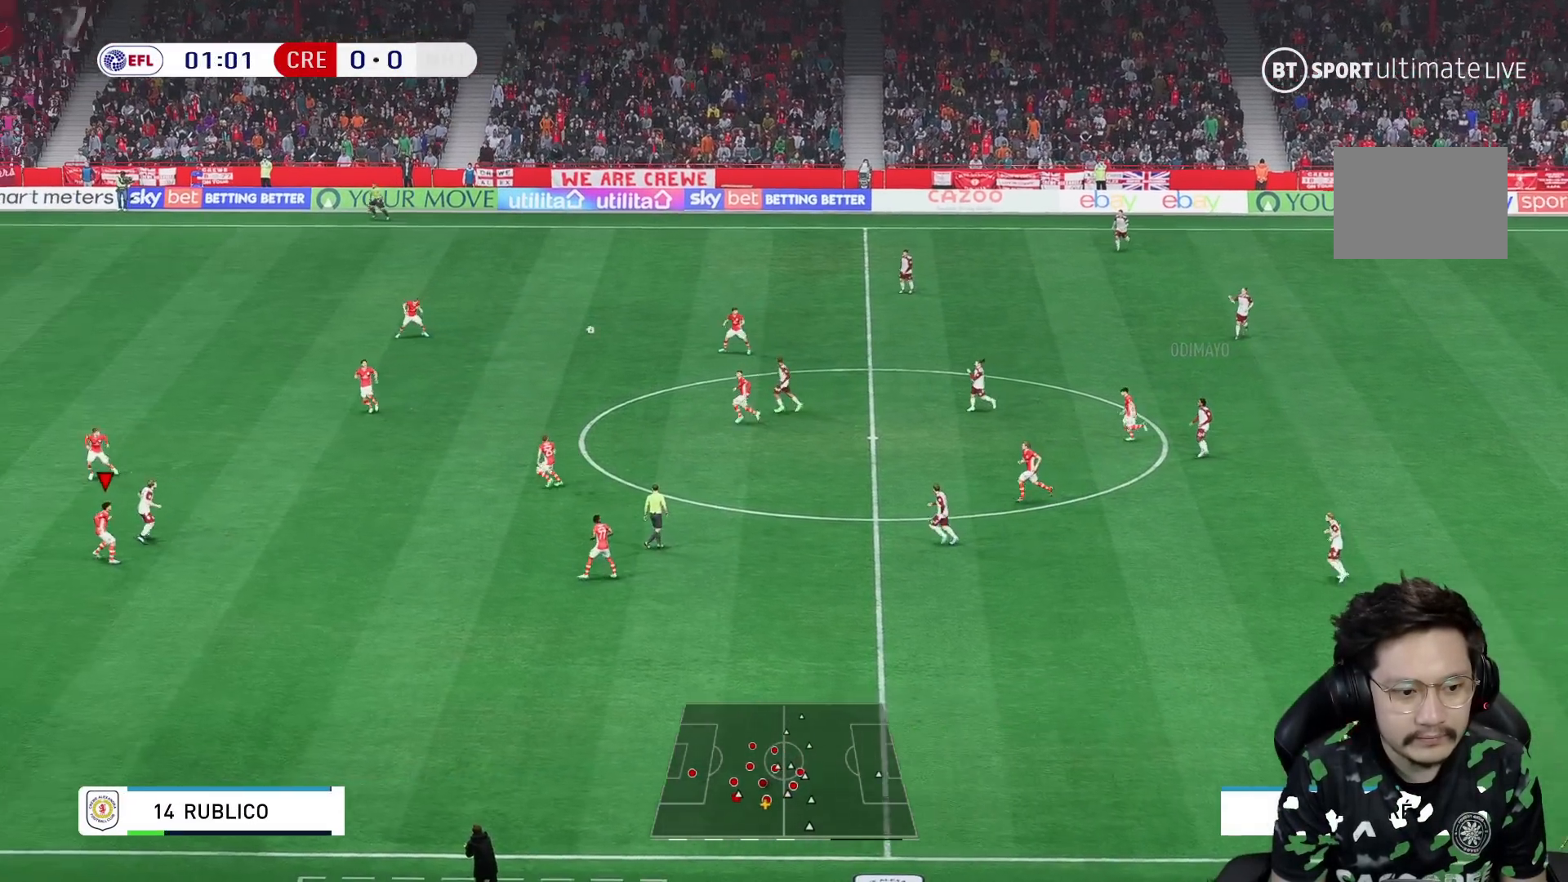
{"buttons": [], "left_stick": "up-right", "right_stick": "center", "events": []}
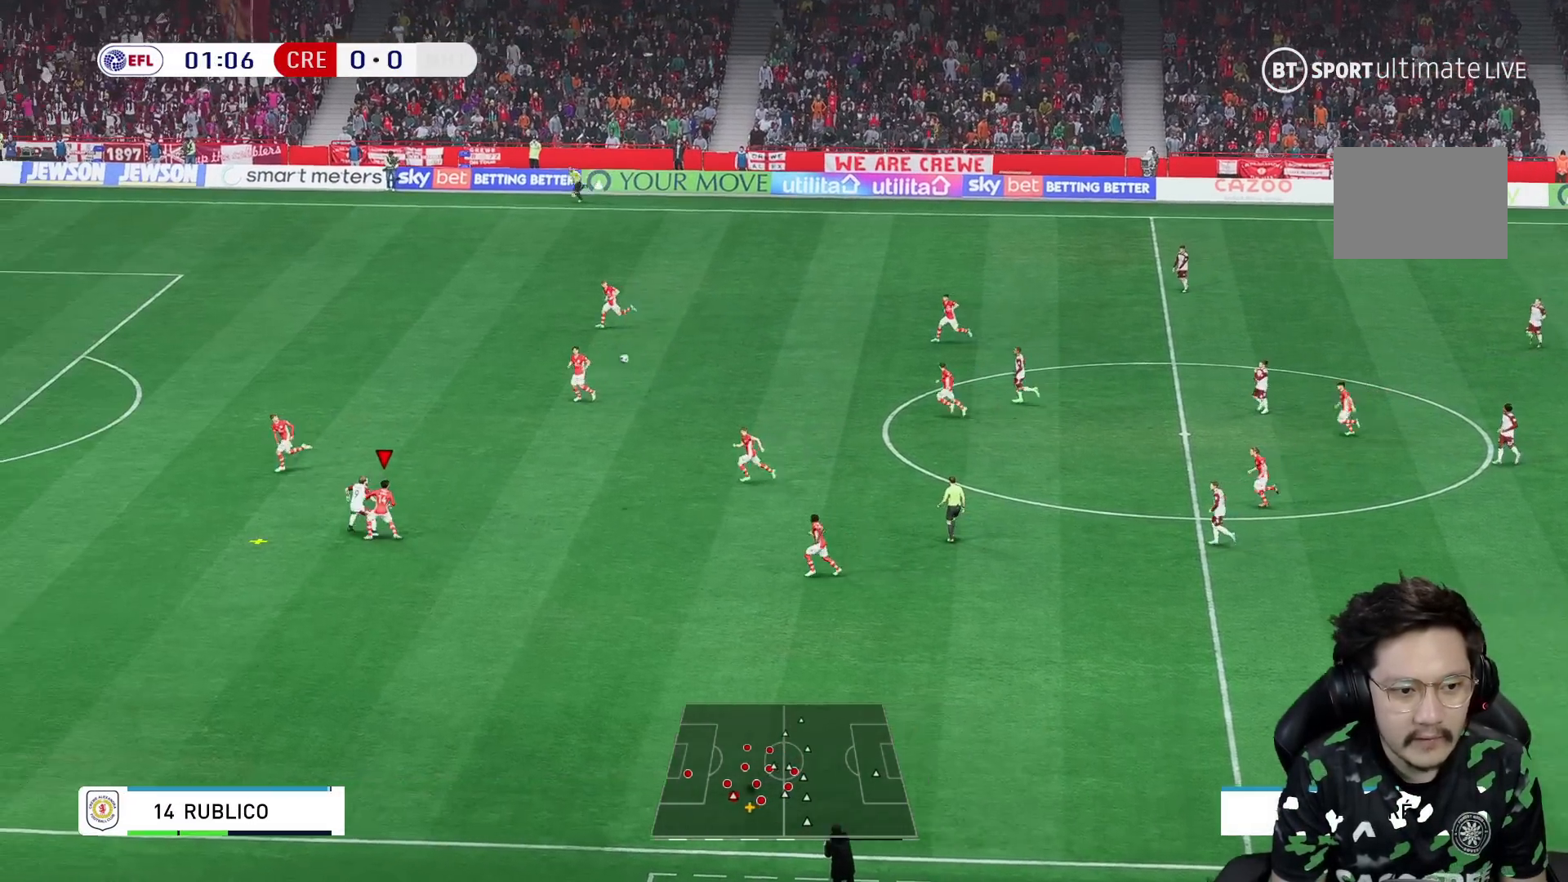
{"buttons": [], "left_stick": "up", "right_stick": "center", "events": [[183, "left_stick", "up"]]}
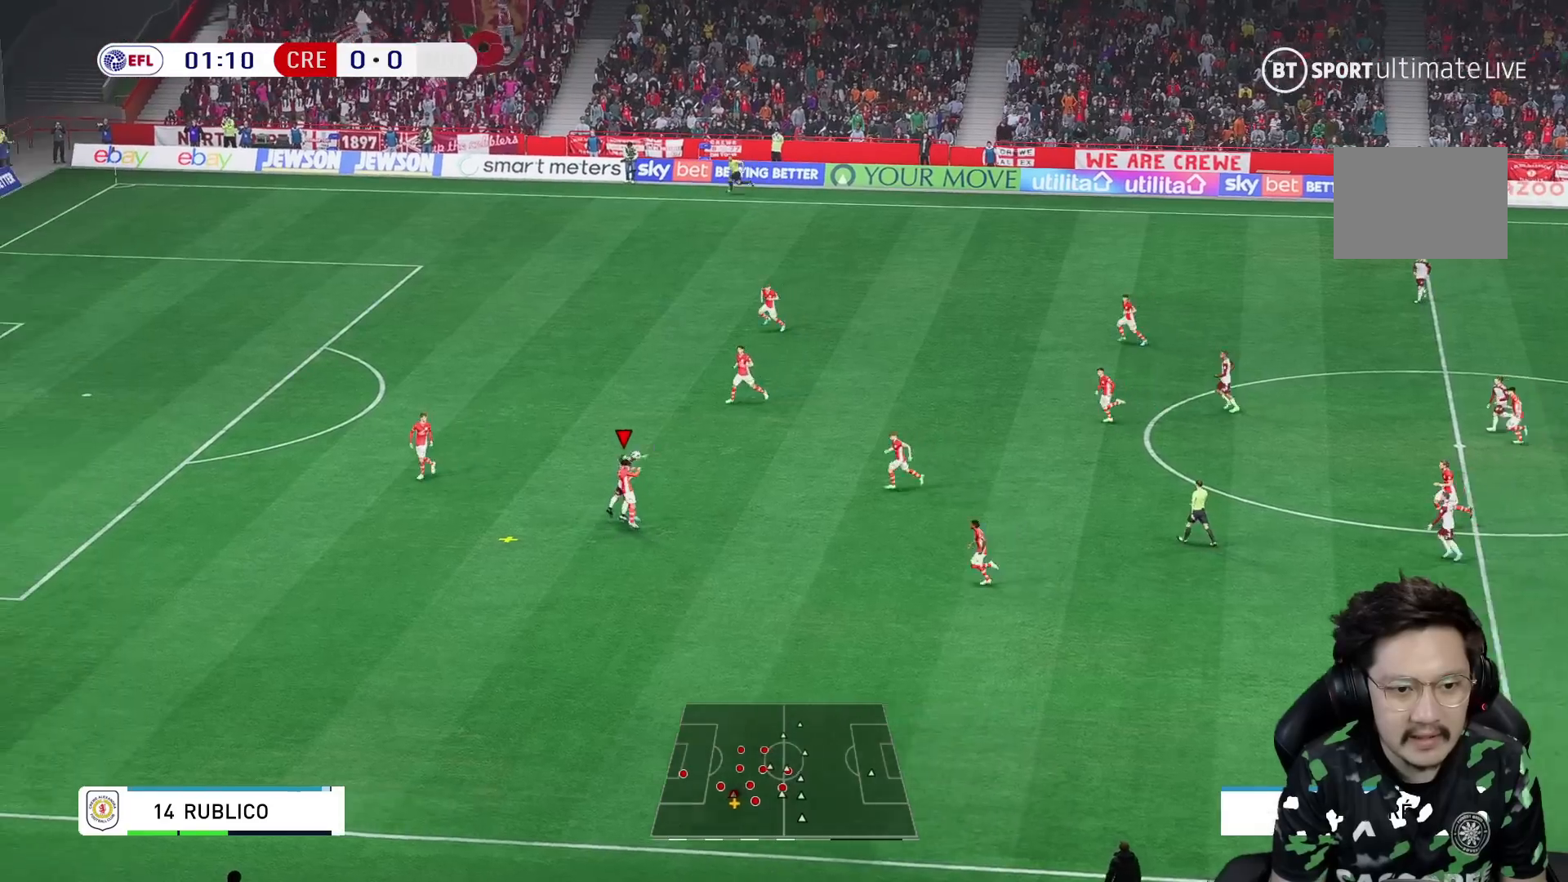
{"buttons": [], "left_stick": "up", "right_stick": "center", "events": []}
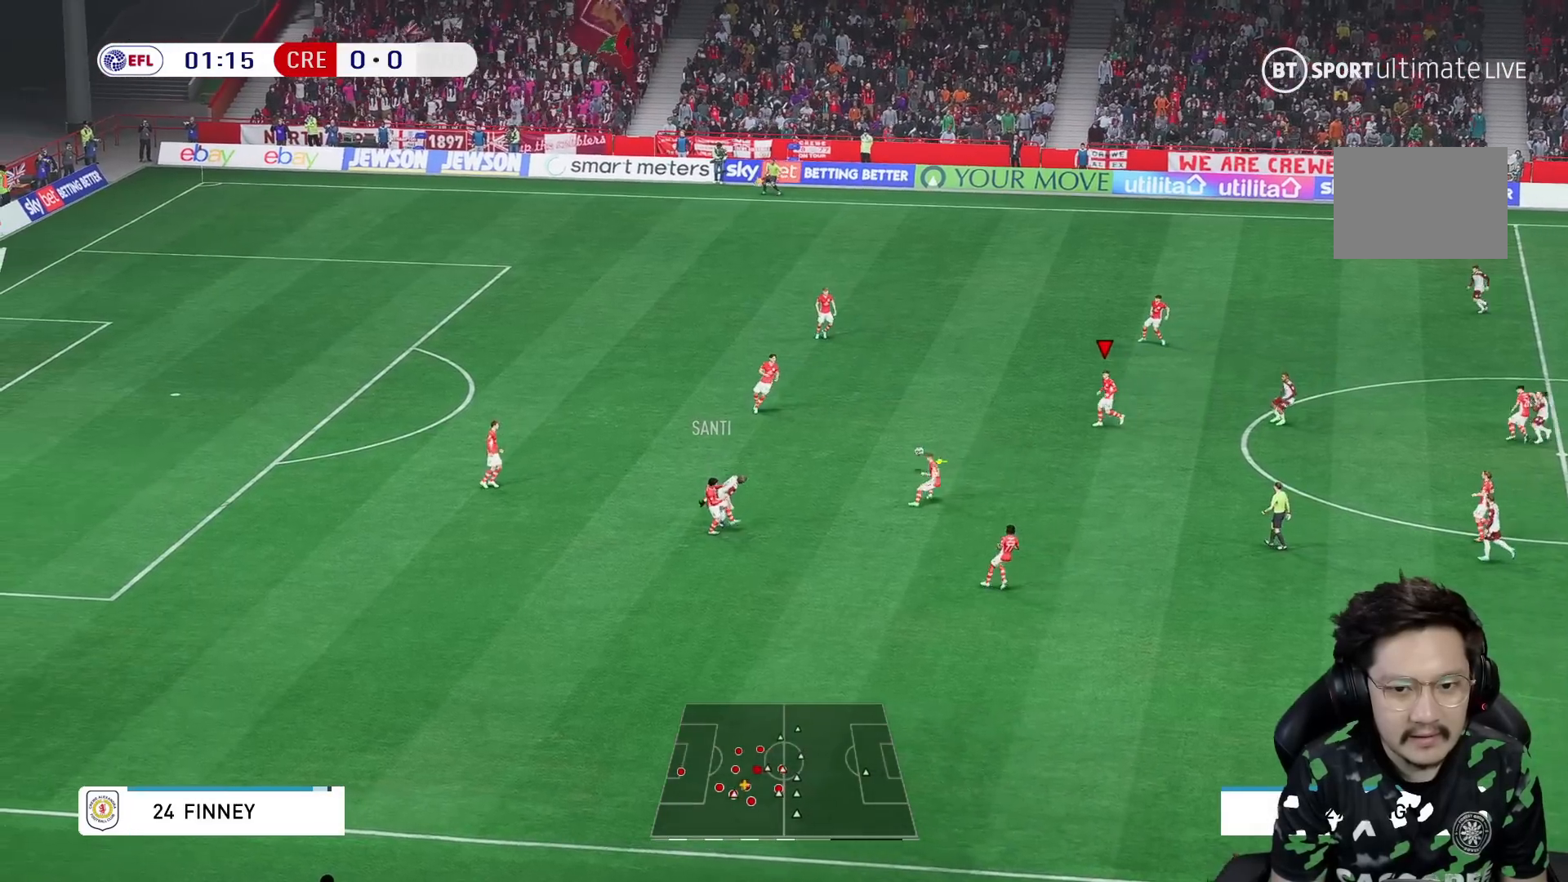
{"buttons": [], "left_stick": "down", "right_stick": "center", "events": [[250, "left_stick", "down"]]}
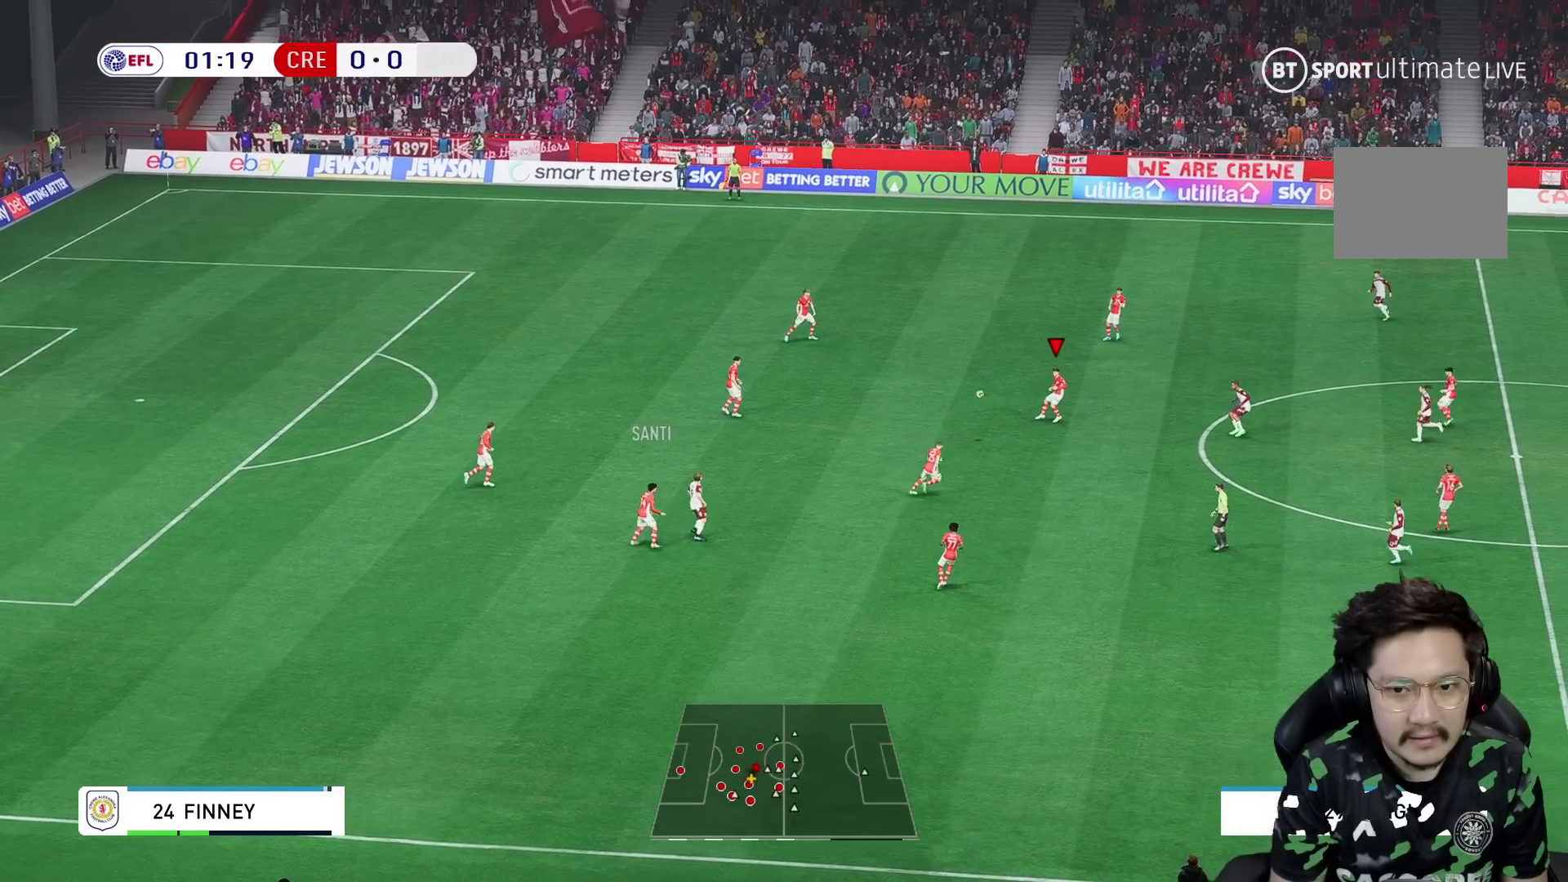
{"buttons": [], "left_stick": "center", "right_stick": "center", "events": [[417, "left_stick", "center"]]}
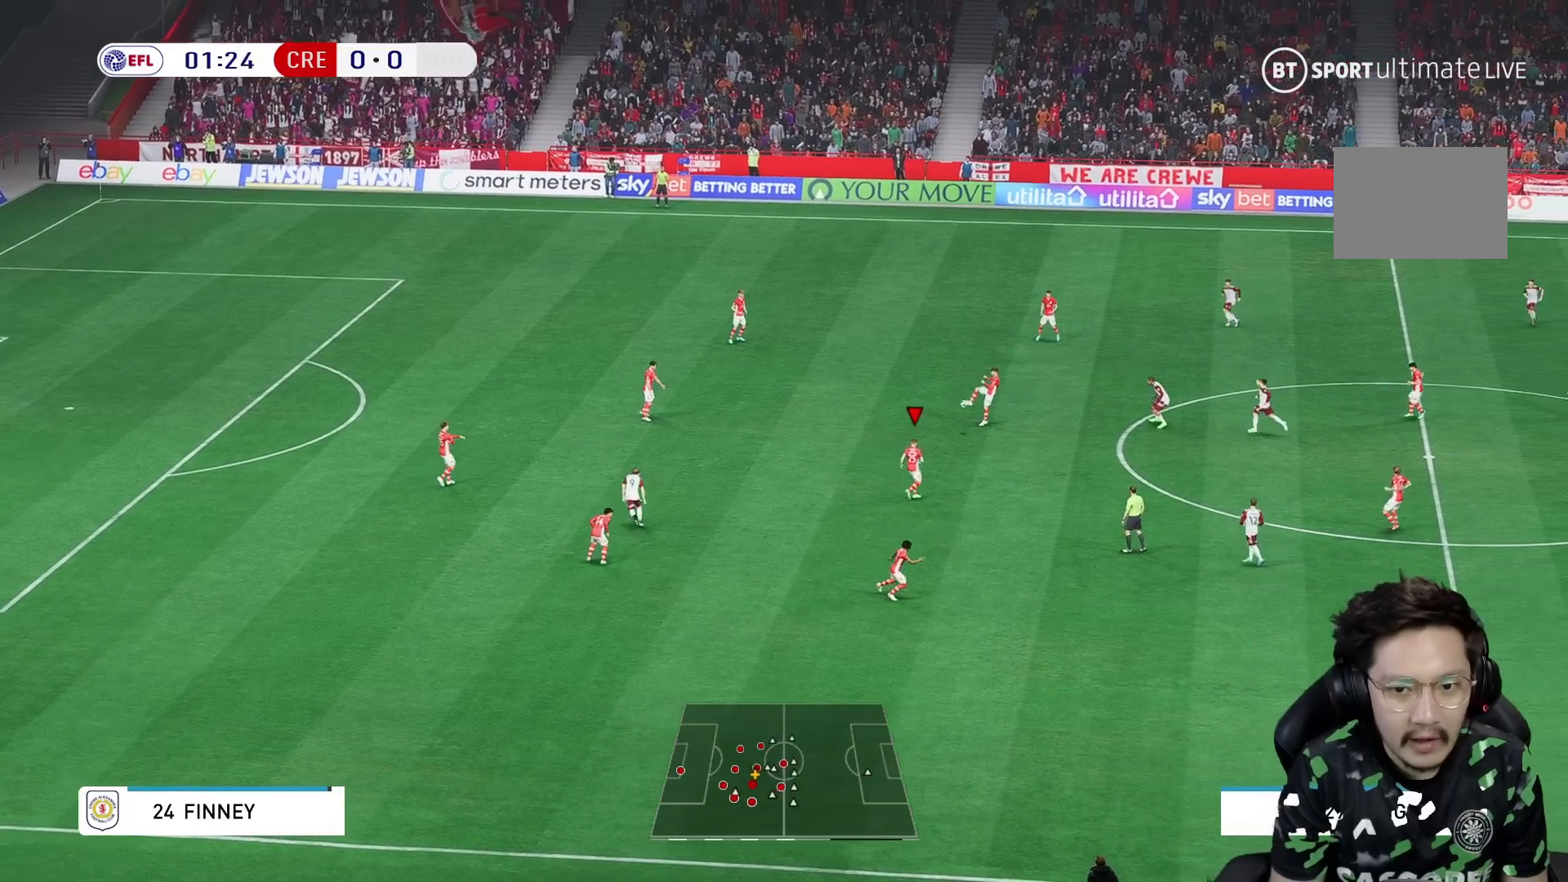
{"buttons": [], "left_stick": "down-right", "right_stick": "center", "events": [[300, "left_stick", "down-right"]]}
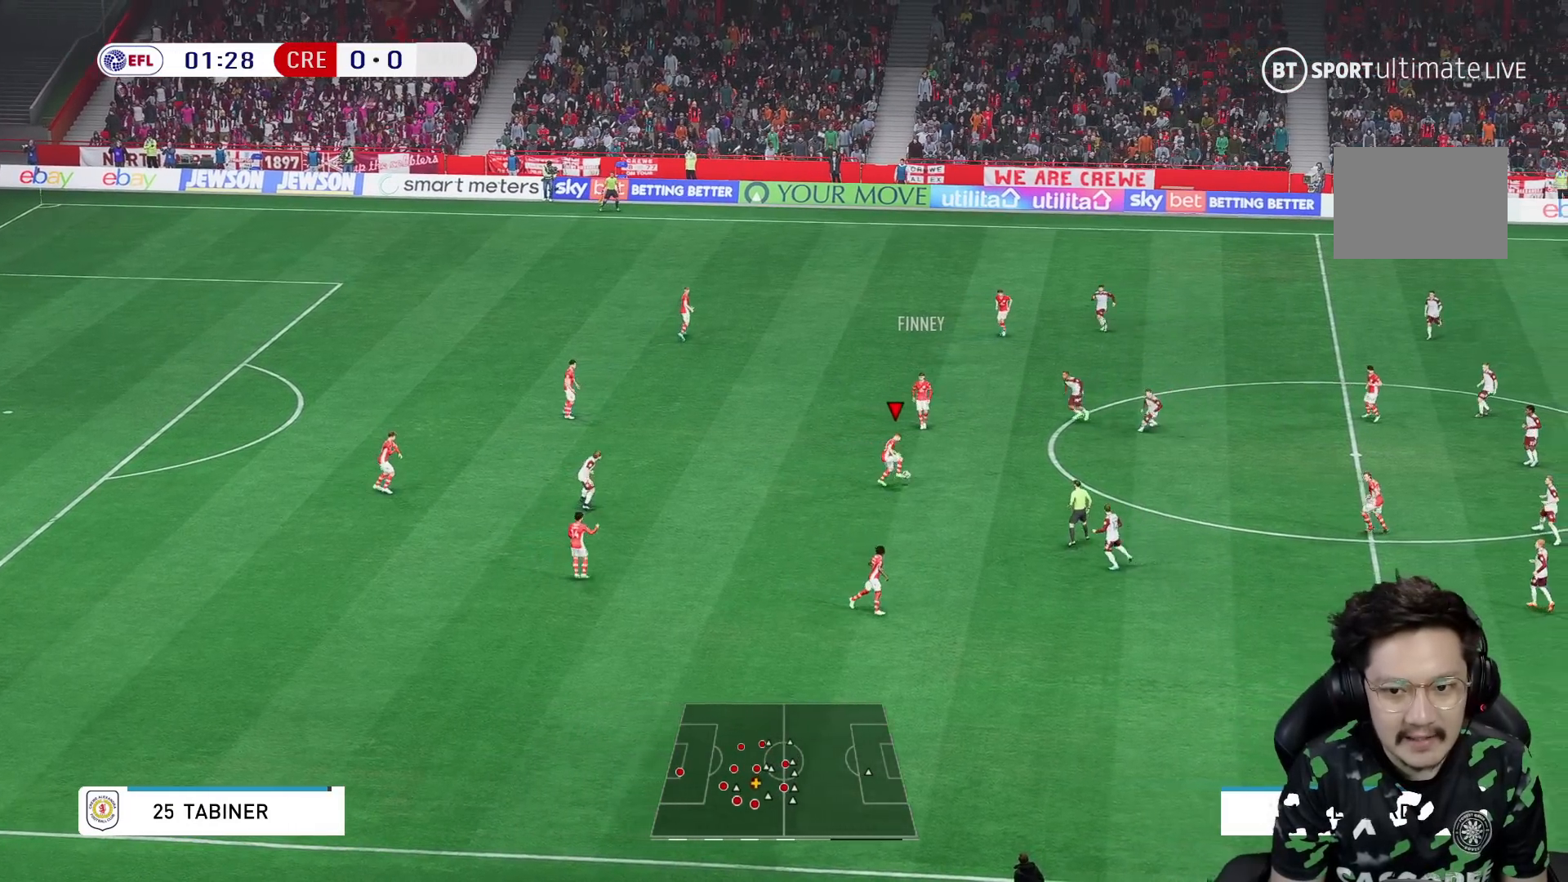
{"buttons": [], "left_stick": "right", "right_stick": "center", "events": [[417, "left_stick", "right"]]}
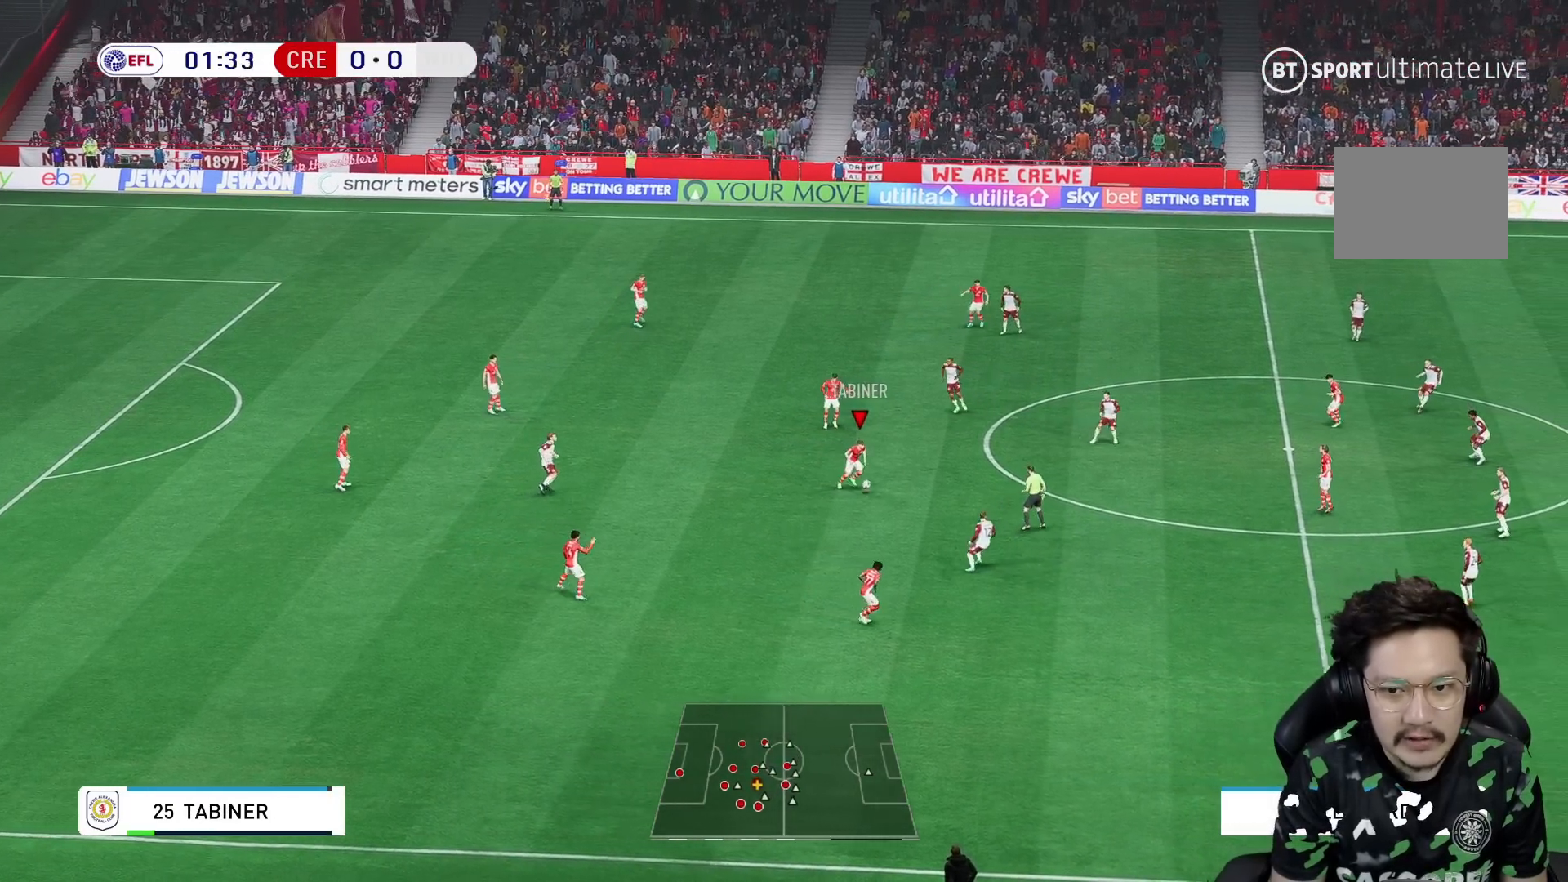
{"buttons": [], "left_stick": "center", "right_stick": "center", "events": [[367, "left_stick", "center"]]}
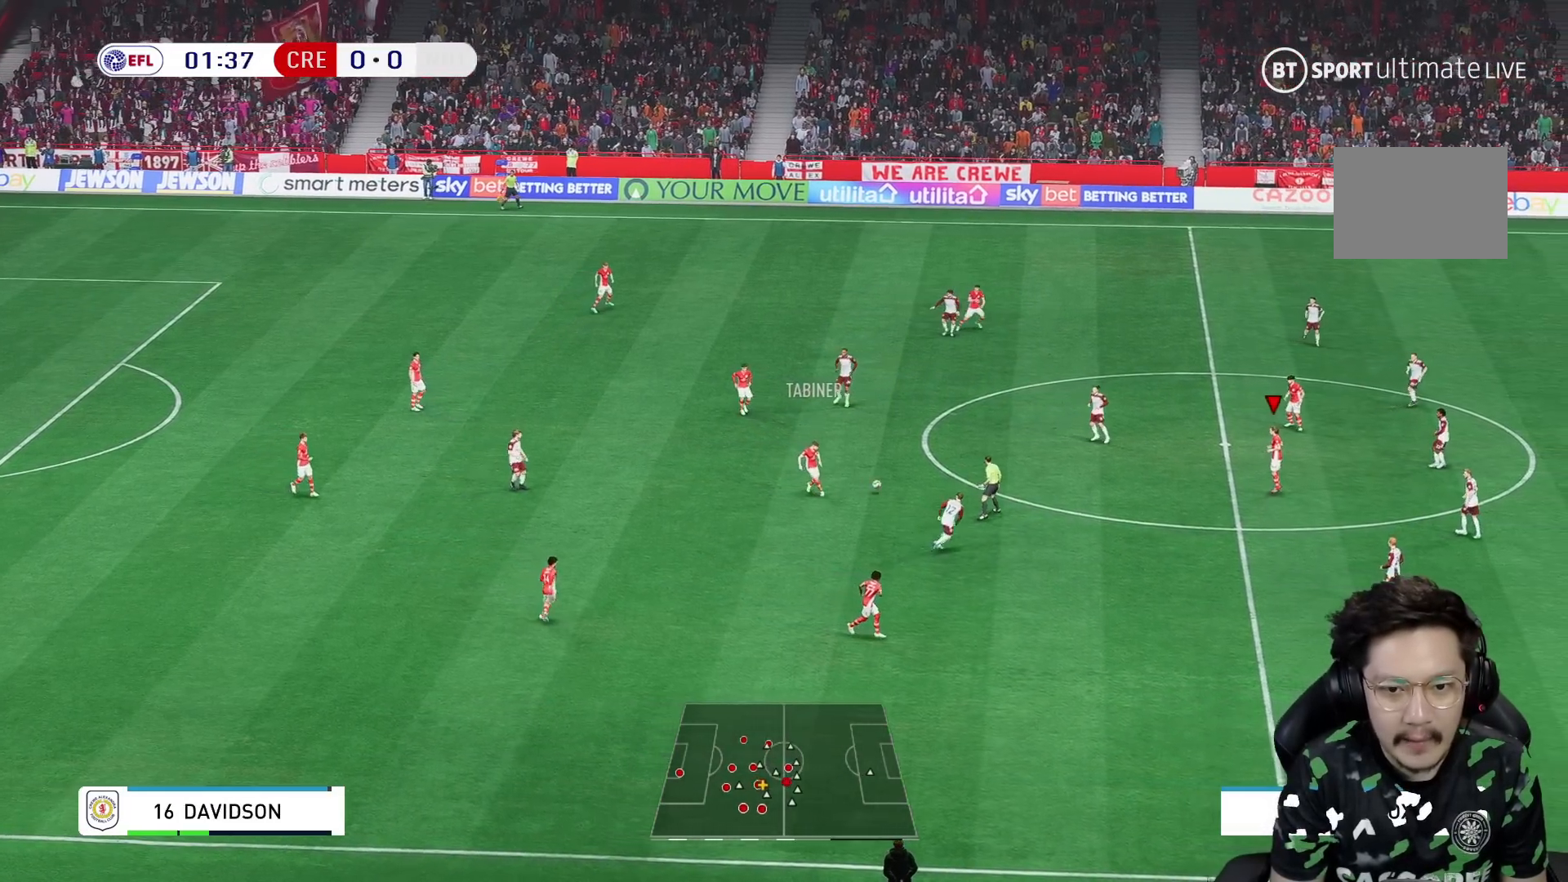
{"buttons": [], "left_stick": "down-right", "right_stick": "center", "events": [[267, "left_stick", "down-right"]]}
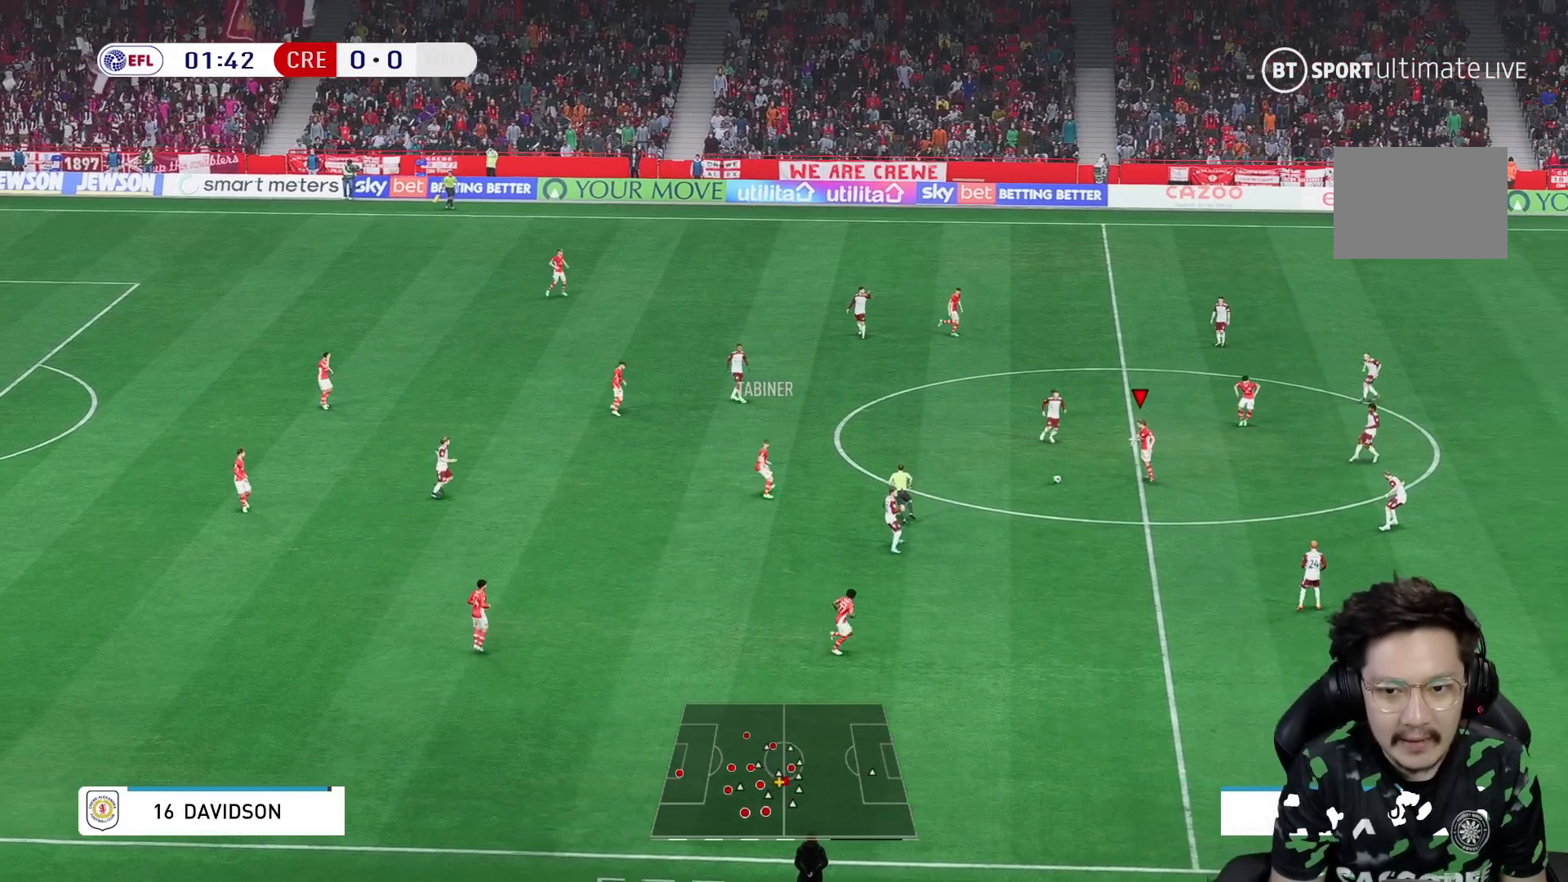
{"buttons": [], "left_stick": "down-right", "right_stick": "center", "events": []}
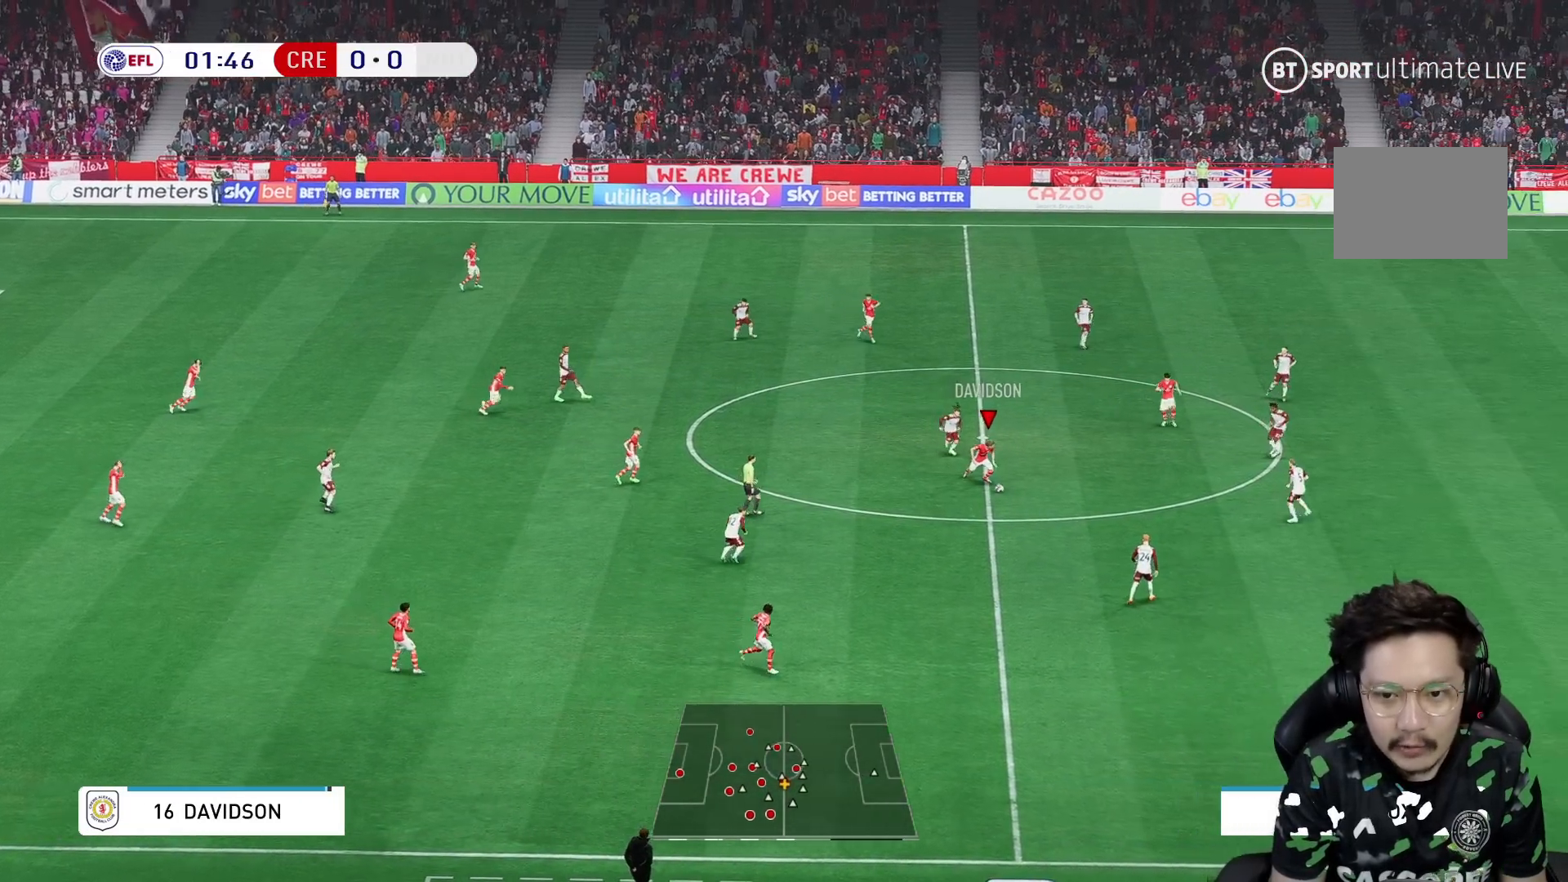
{"buttons": [], "left_stick": "right", "right_stick": "center", "events": [[333, "left_stick", "right"]]}
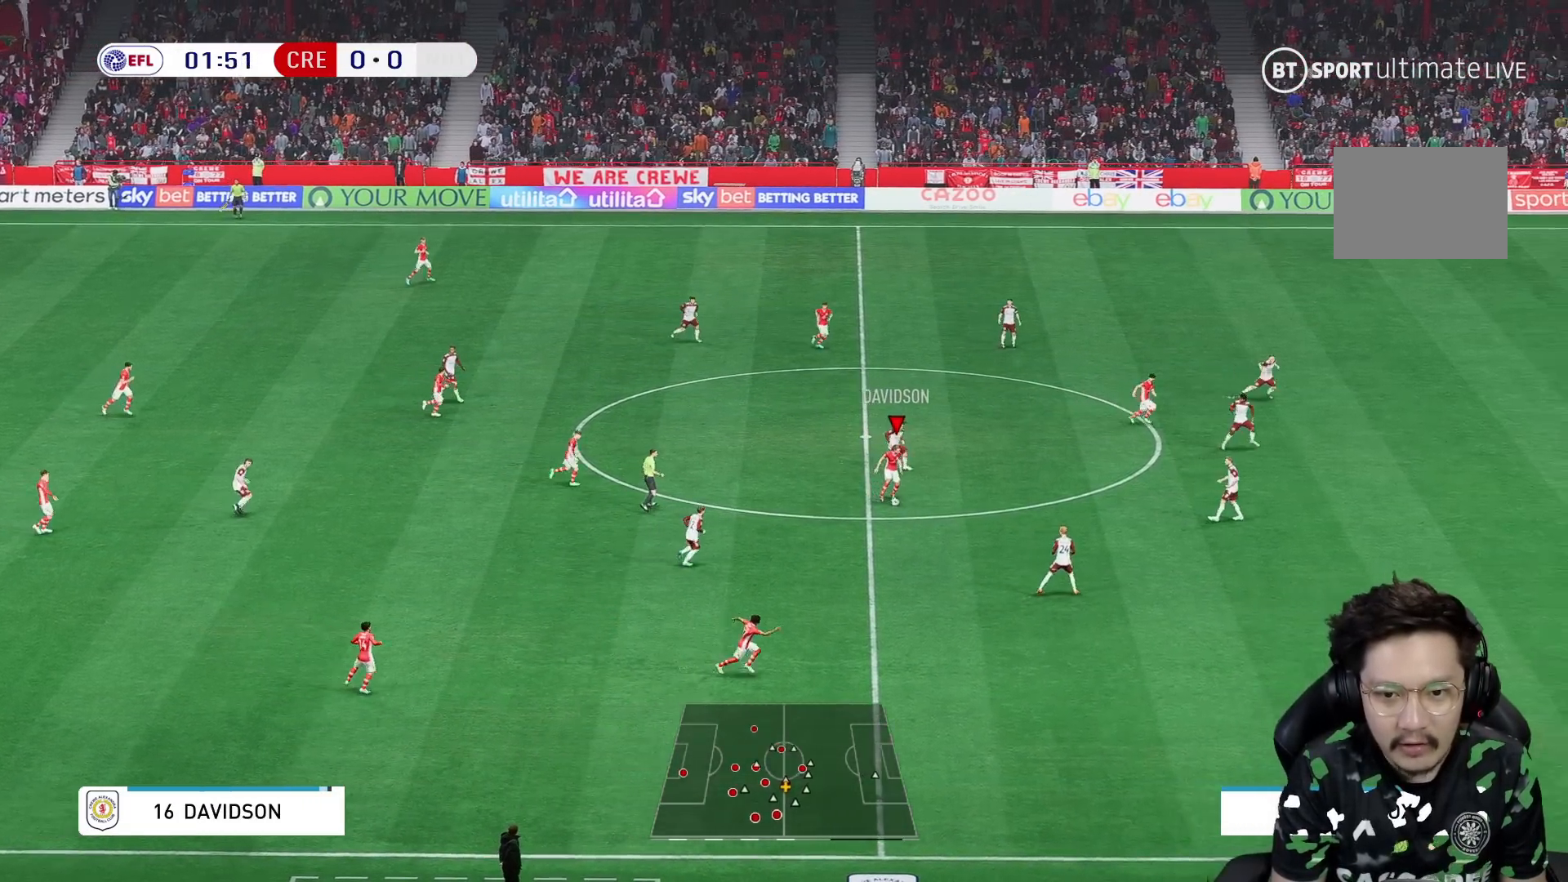
{"buttons": [], "left_stick": "down-right", "right_stick": "center", "events": [[67, "left_stick", "down-right"]]}